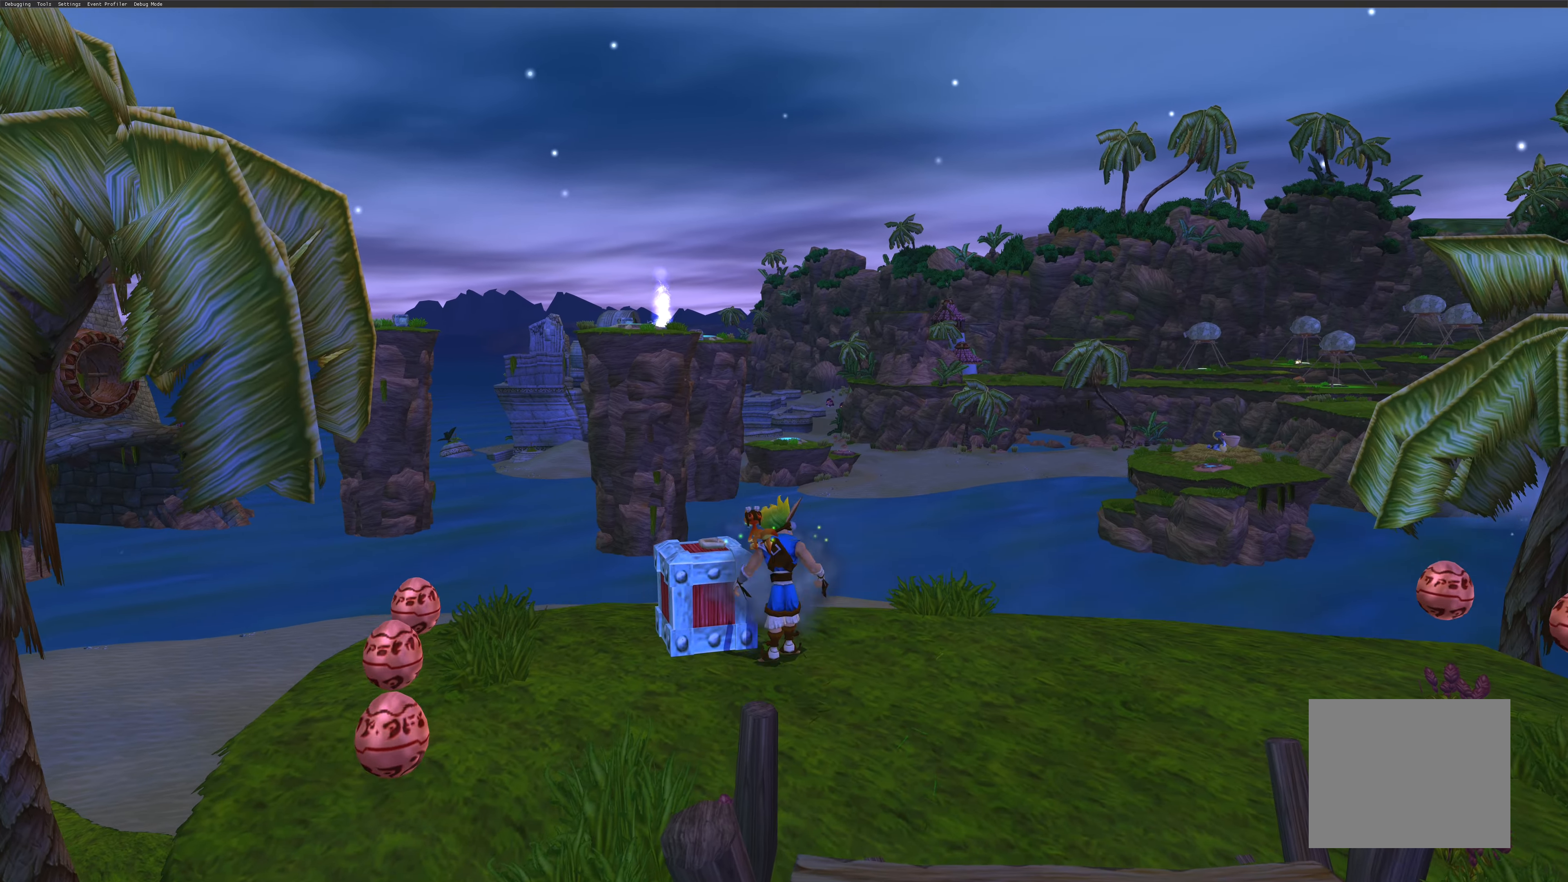
Gameplay with a controller (PlayStation layout); each line is a JSON object with the inputs held at the frame after it. "events" lists button and stick changes between this image and that frame as [ms after this image, input, new state], when the widget could be followed in between. Not read: L2 L3 R2 R3.
{"buttons": [], "left_stick": "left", "right_stick": "center", "events": [[316, "left_stick", "down"], [500, "left_stick", "left"]]}
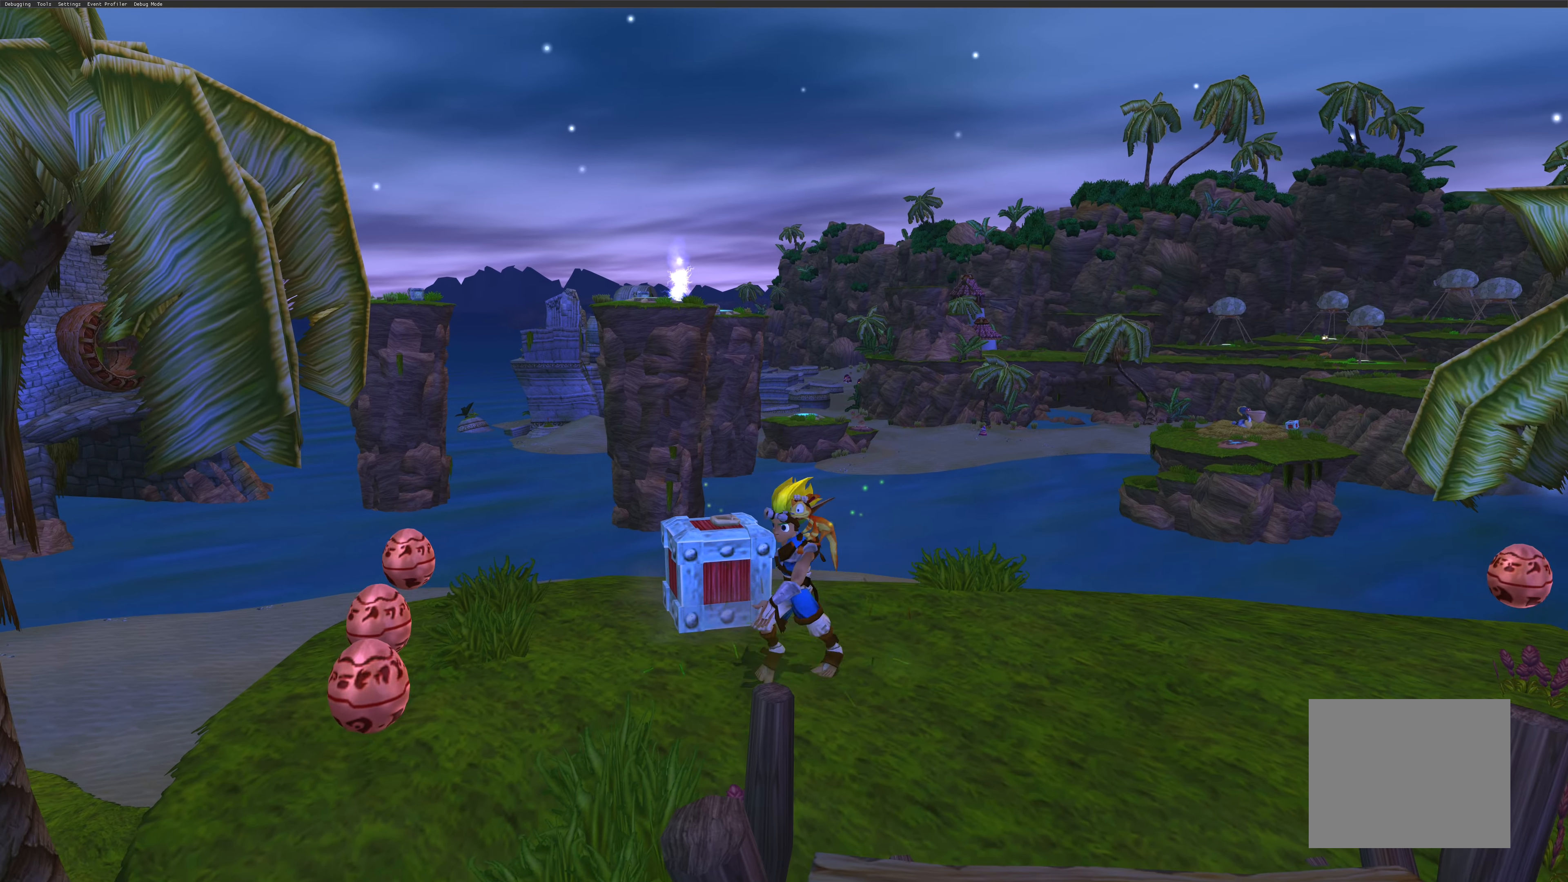
{"buttons": [], "left_stick": "center", "right_stick": "center", "events": [[250, "left_stick", "up"], [266, "SQUARE", "down"], [350, "left_stick", "center"], [400, "SQUARE", "up"]]}
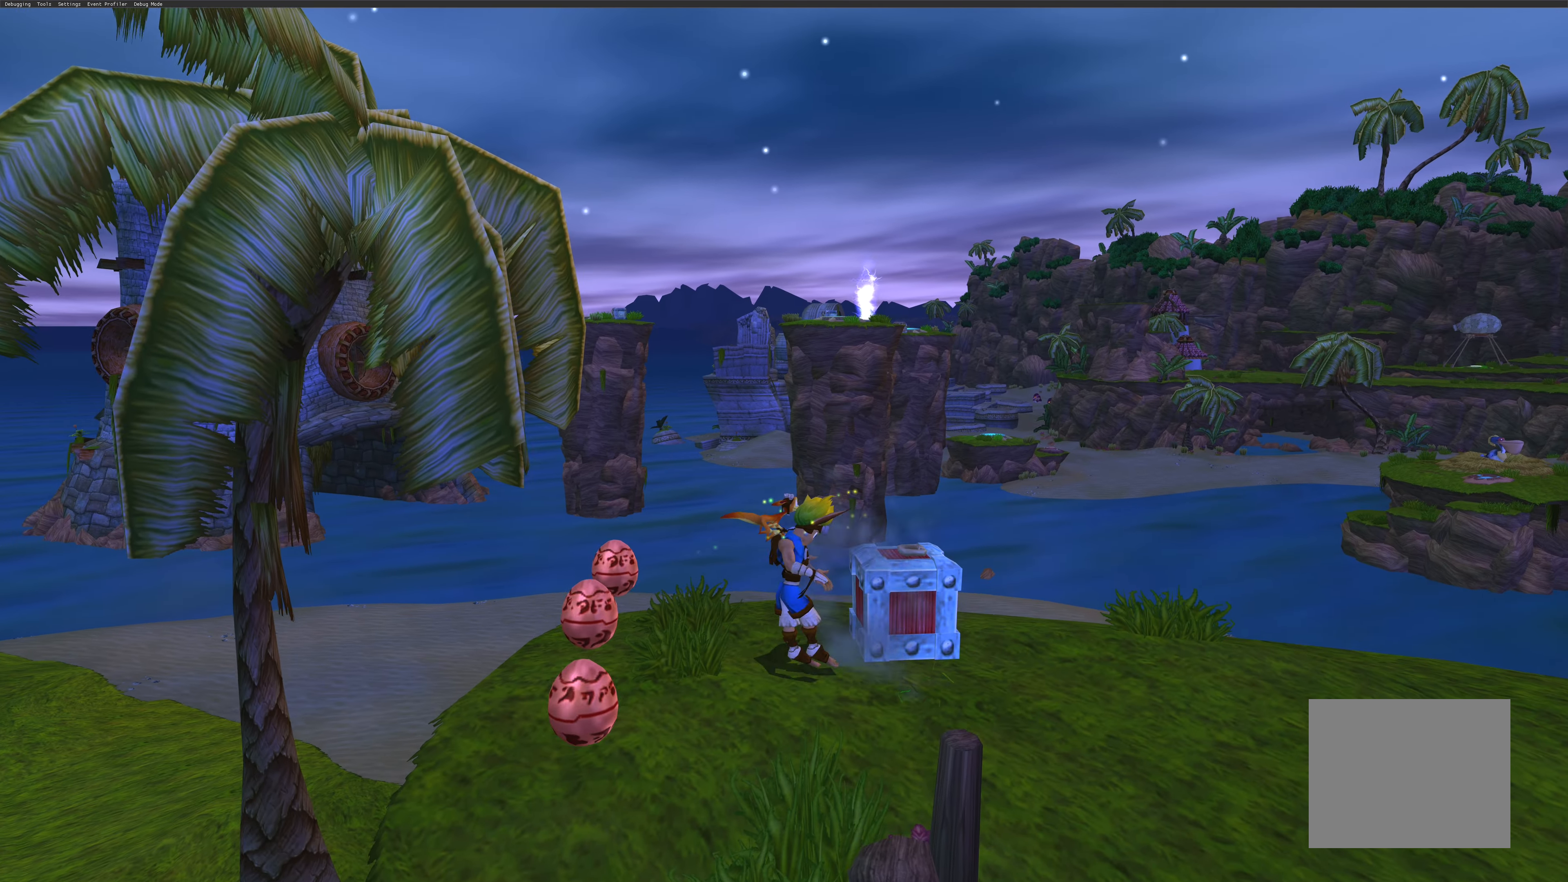
{"buttons": [], "left_stick": "left", "right_stick": "center", "events": [[450, "left_stick", "left"]]}
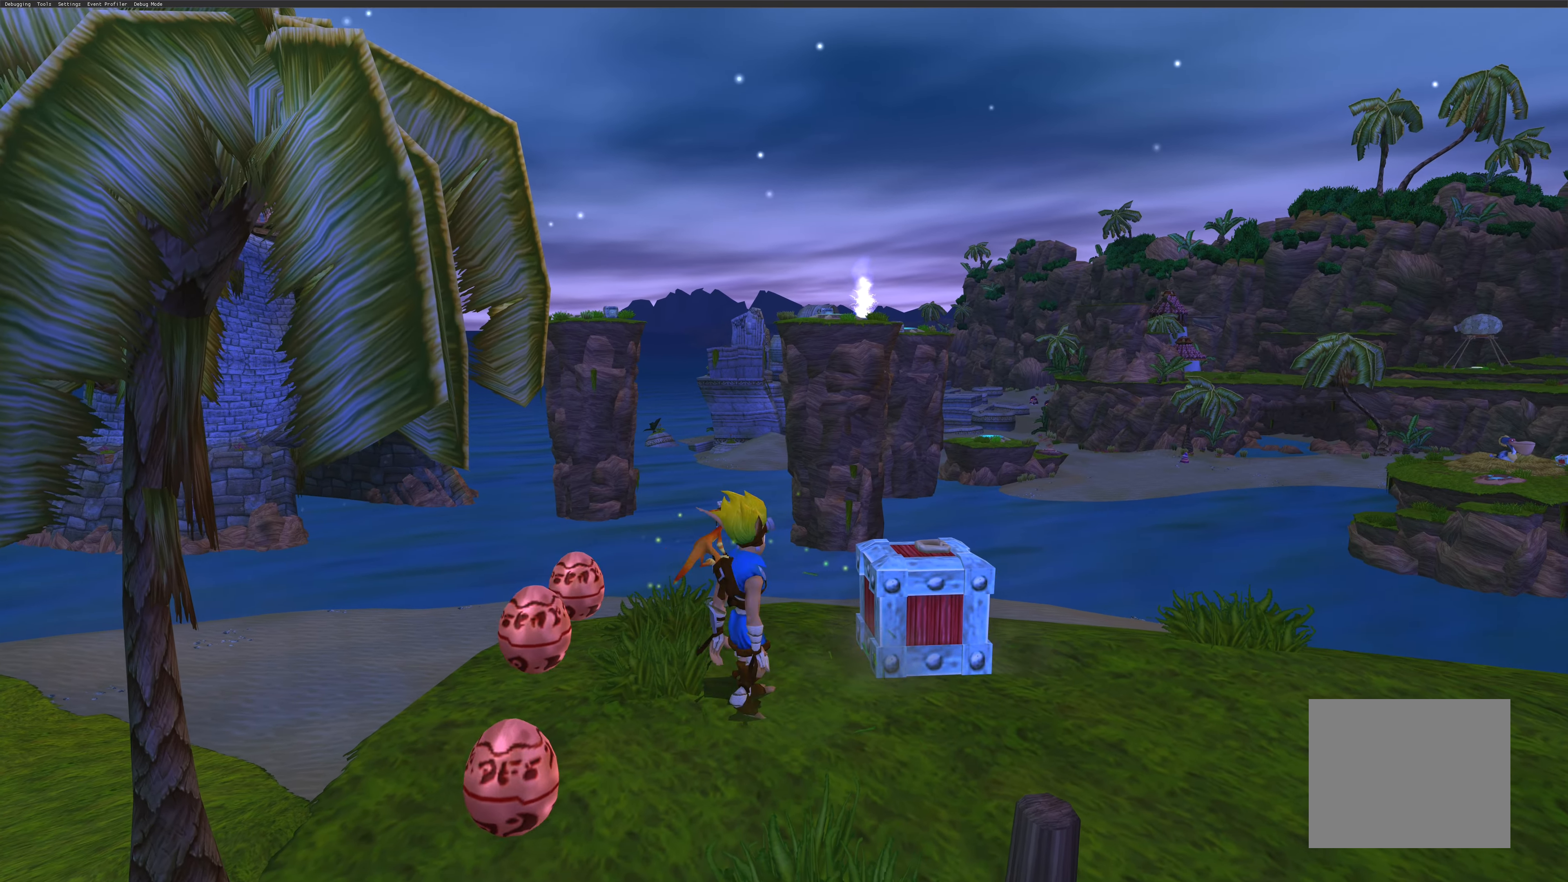
{"buttons": [], "left_stick": "down-right", "right_stick": "center", "events": [[116, "left_stick", "center"], [150, "SQUARE", "down"], [283, "SQUARE", "up"], [483, "left_stick", "down-right"]]}
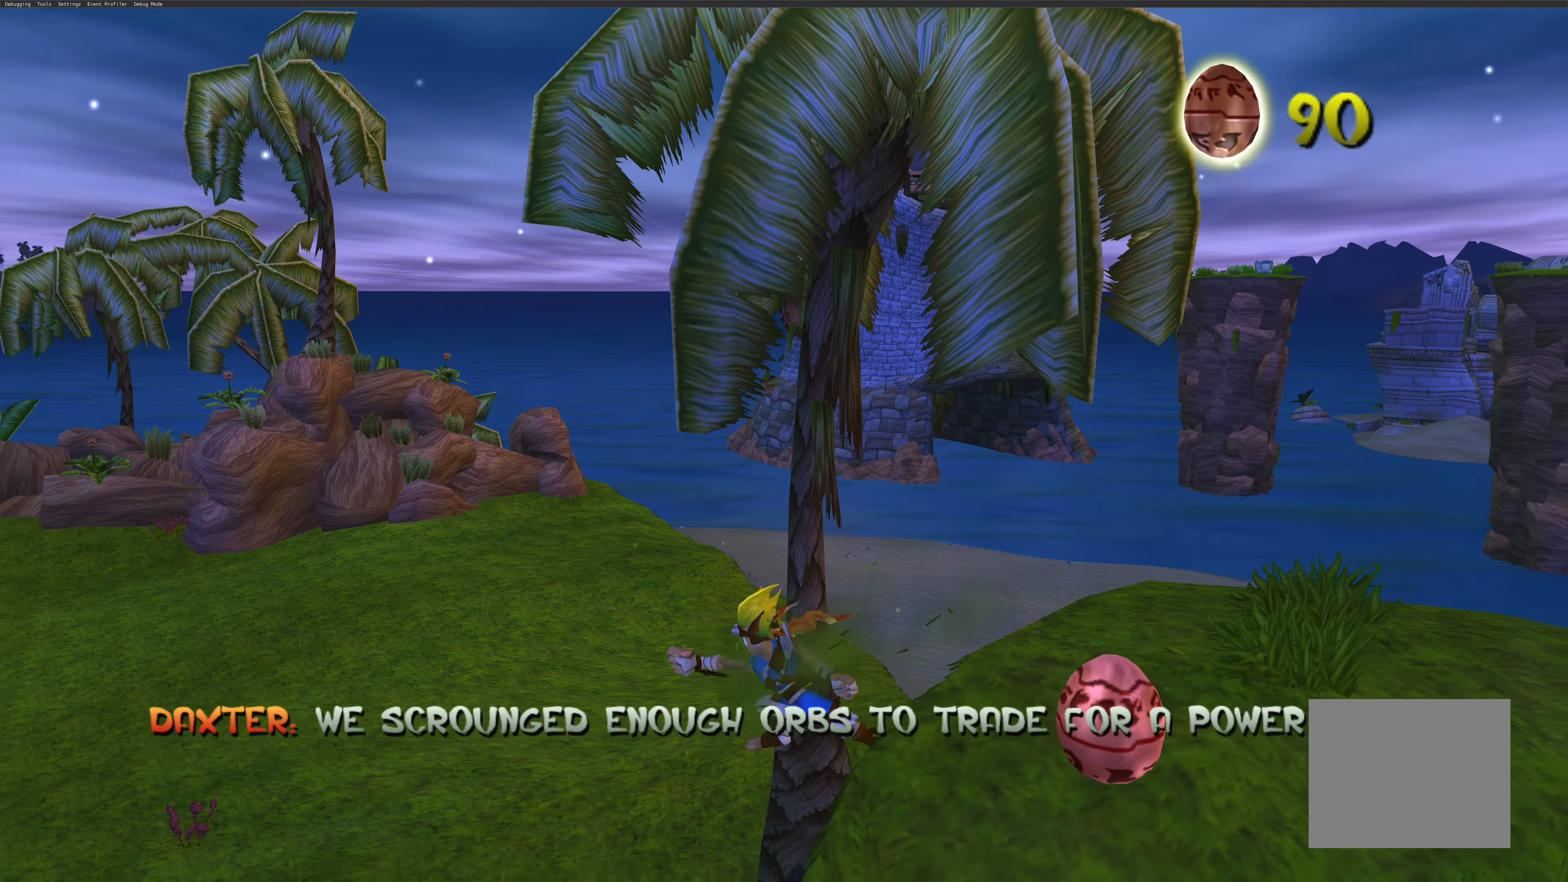
{"buttons": [], "left_stick": "right", "right_stick": "center", "events": [[433, "left_stick", "right"]]}
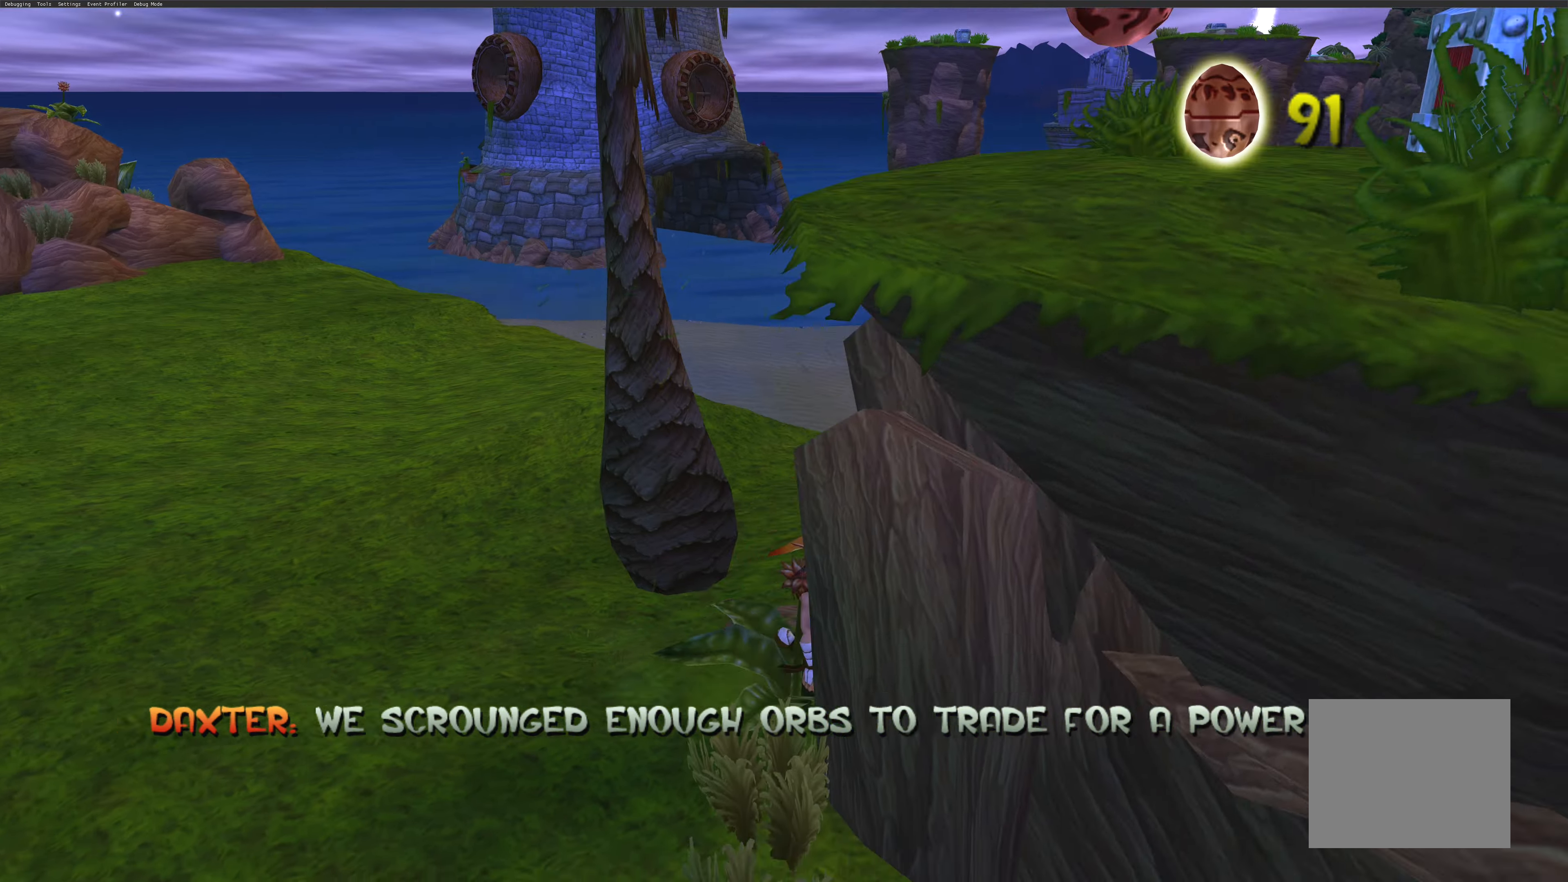
{"buttons": ["CROSS"], "left_stick": "right", "right_stick": "center", "events": [[250, "left_stick", "center"], [483, "left_stick", "right"], [500, "CROSS", "down"]]}
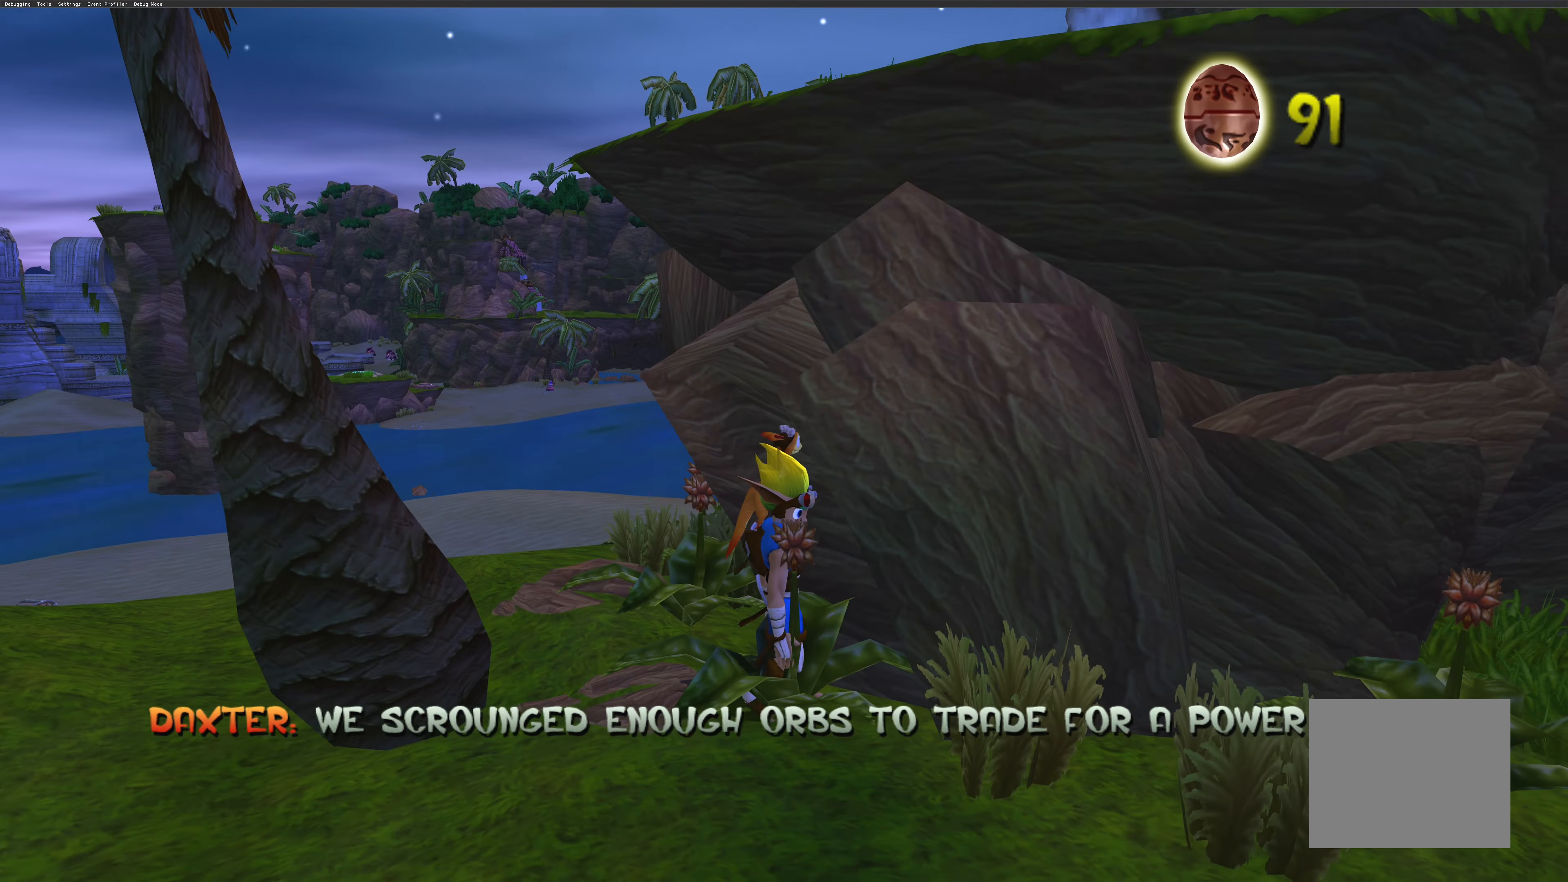
{"buttons": [], "left_stick": "up-right", "right_stick": "center", "events": [[33, "left_stick", "up-right"], [150, "CROSS", "up"], [300, "CROSS", "down"], [450, "CROSS", "up"]]}
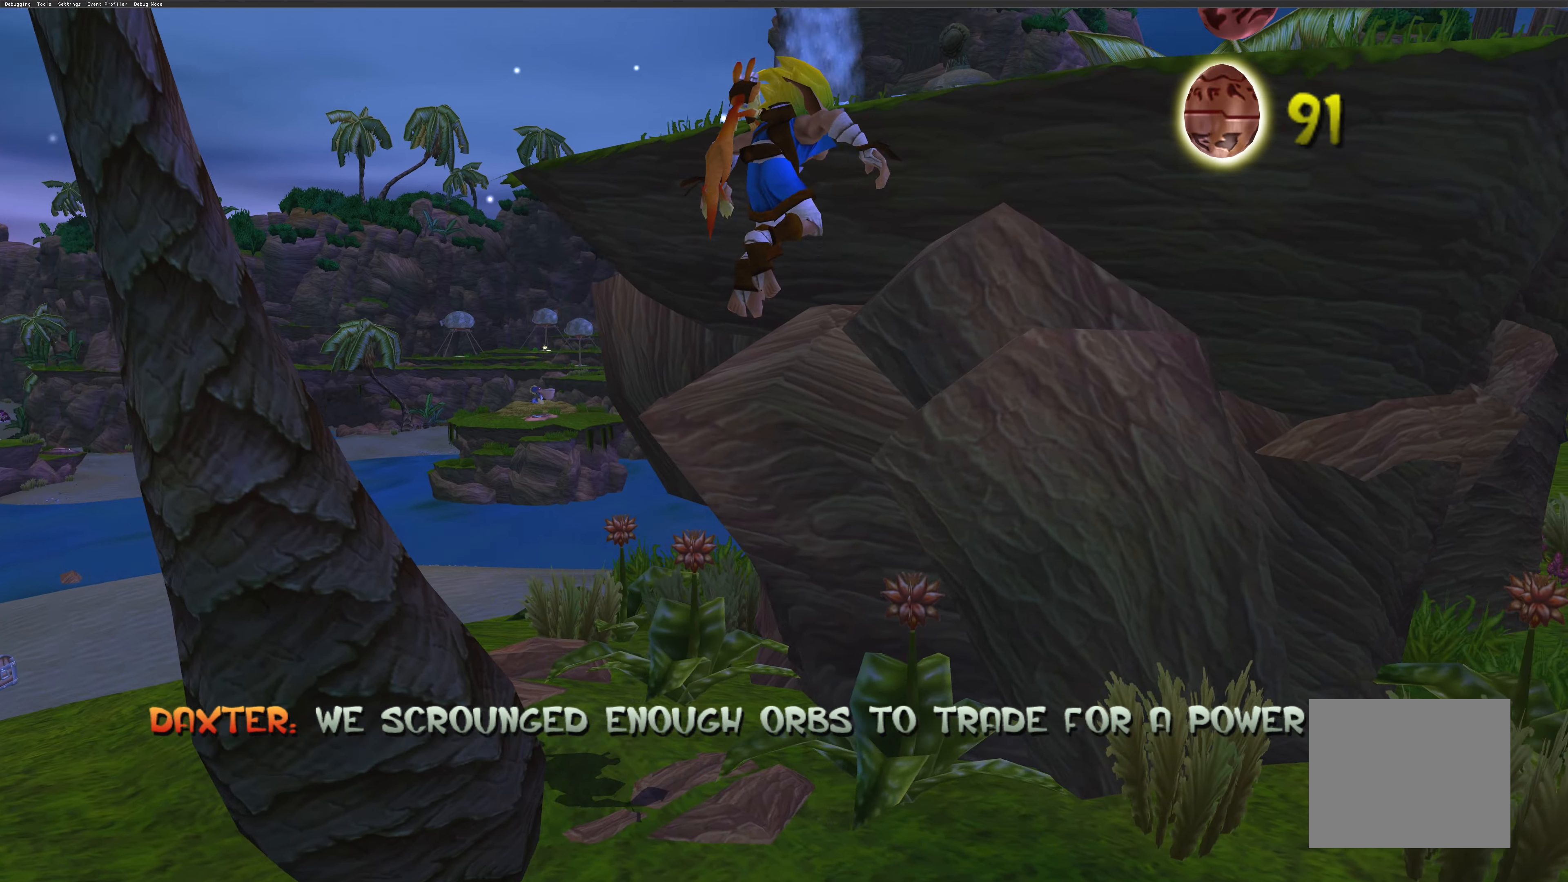
{"buttons": [], "left_stick": "up-right", "right_stick": "center", "events": [[300, "CROSS", "down"], [367, "CROSS", "up"]]}
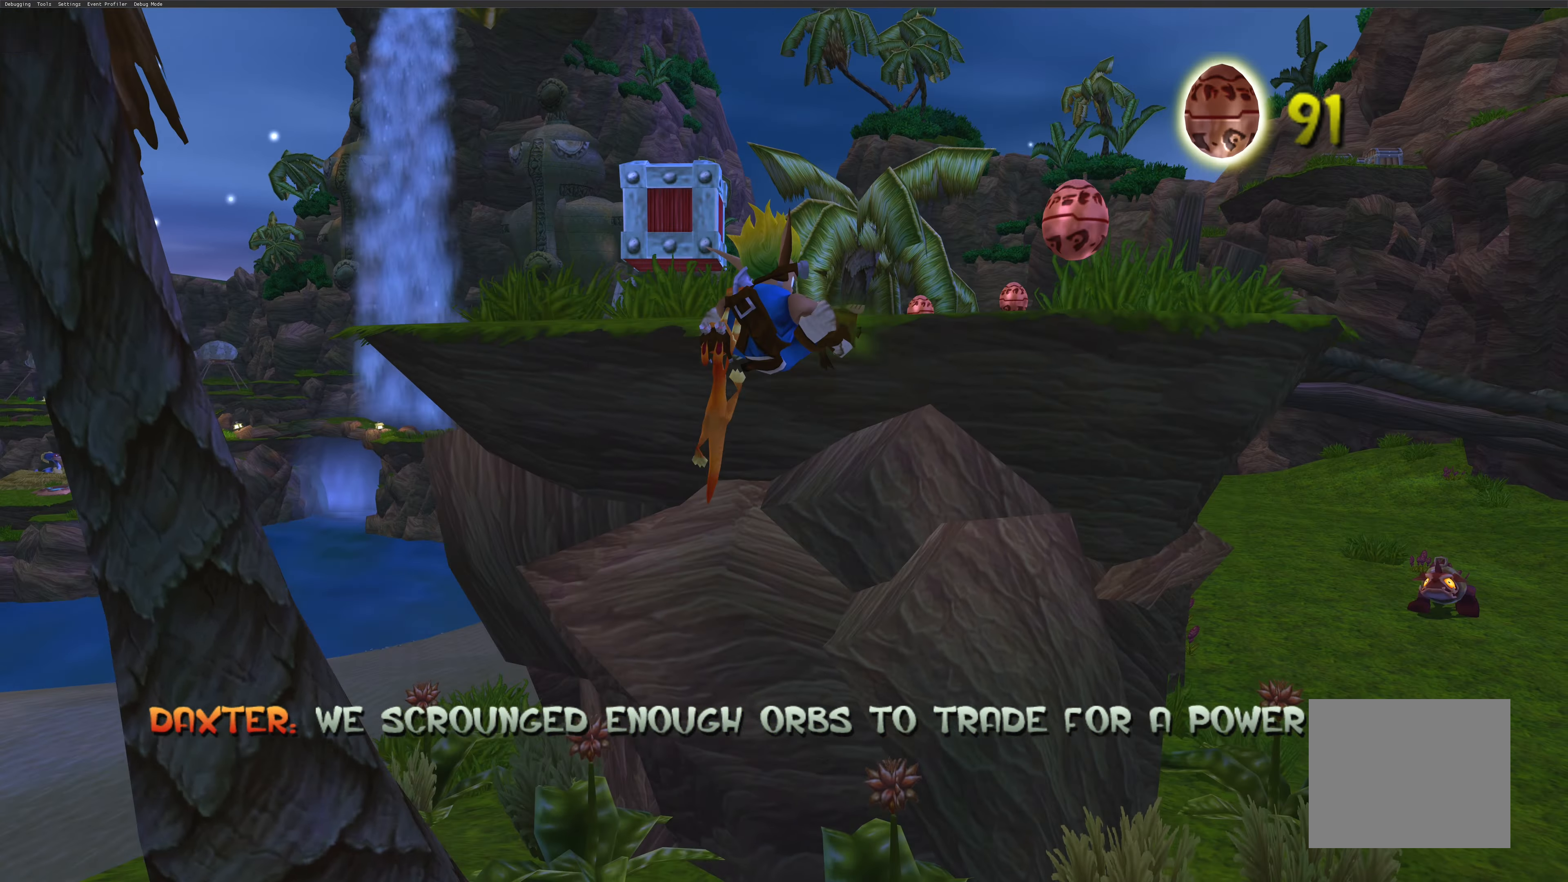
{"buttons": [], "left_stick": "center", "right_stick": "center", "events": [[383, "left_stick", "center"]]}
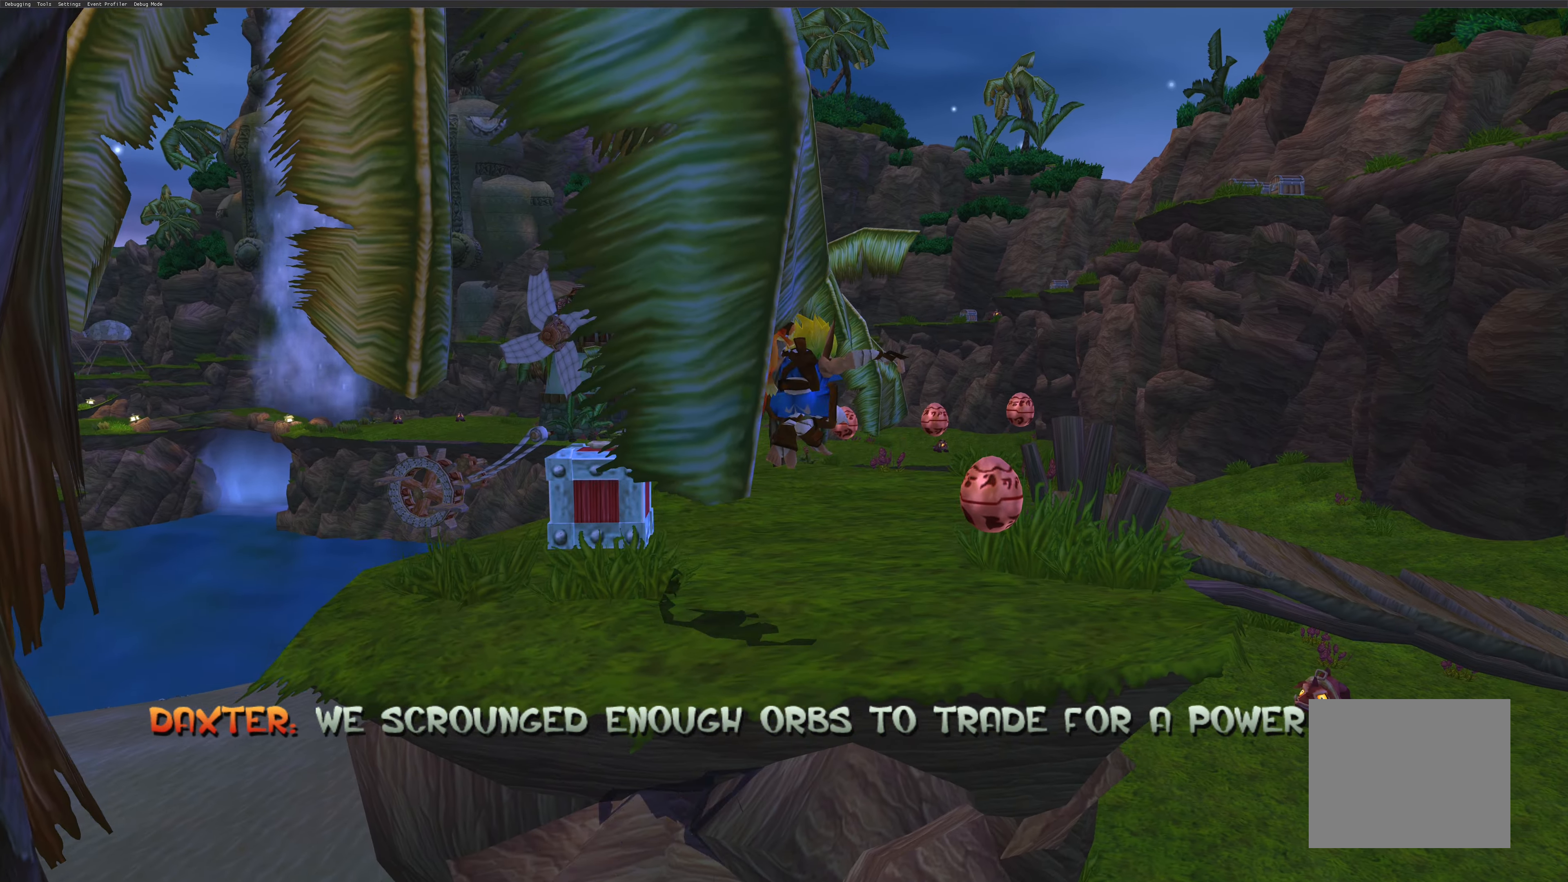
{"buttons": ["SQUARE"], "left_stick": "up-right", "right_stick": "center", "events": [[350, "left_stick", "up-right"], [467, "SQUARE", "down"]]}
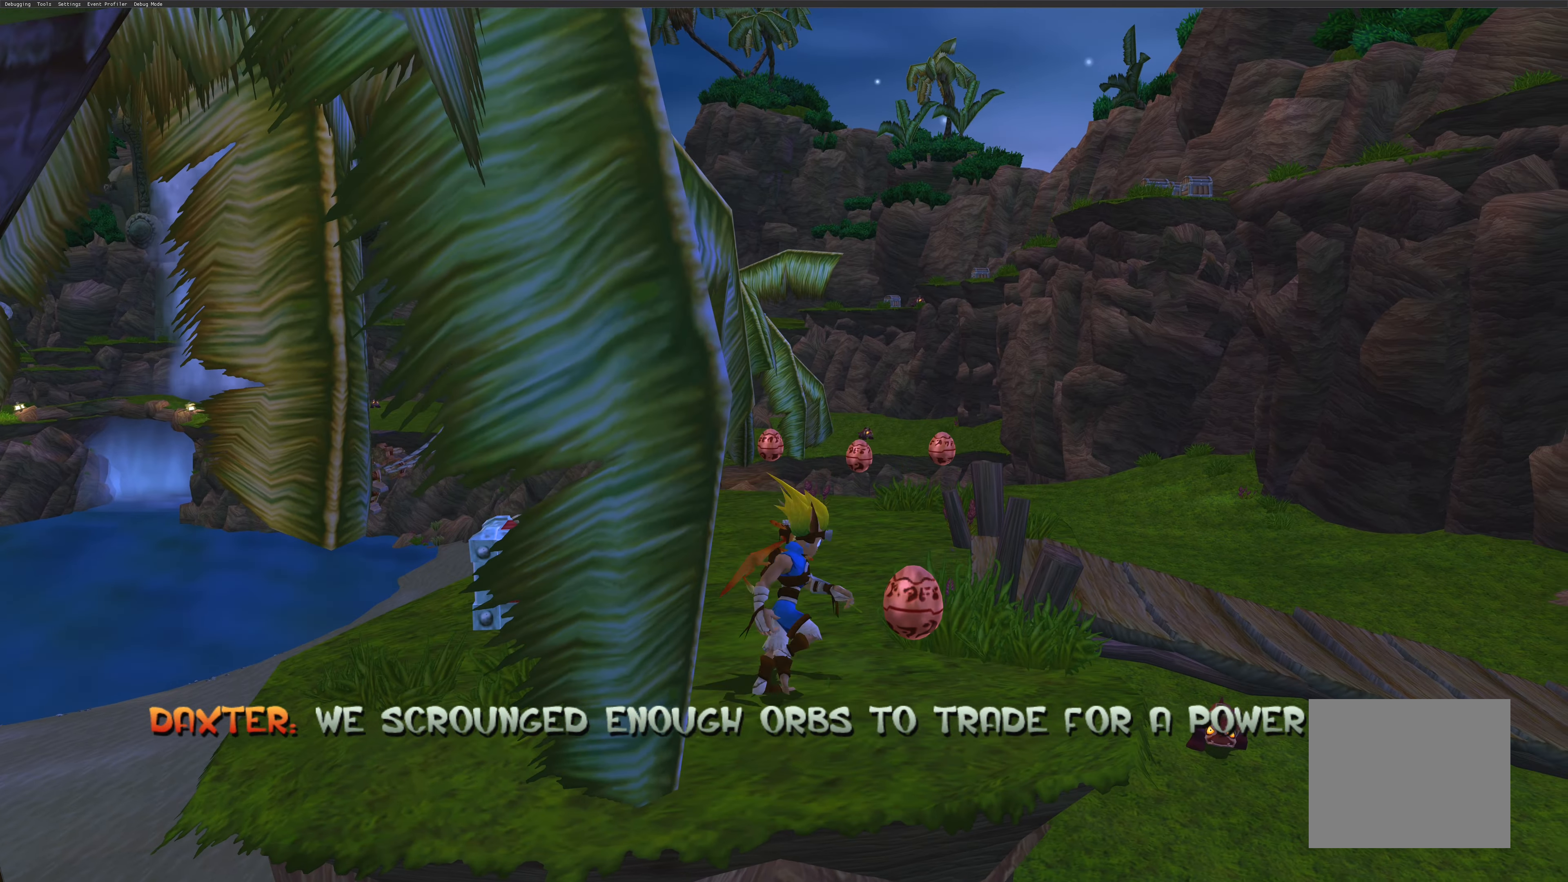
{"buttons": [], "left_stick": "up-left", "right_stick": "center", "events": [[100, "SQUARE", "up"], [100, "left_stick", "center"], [350, "left_stick", "up-left"]]}
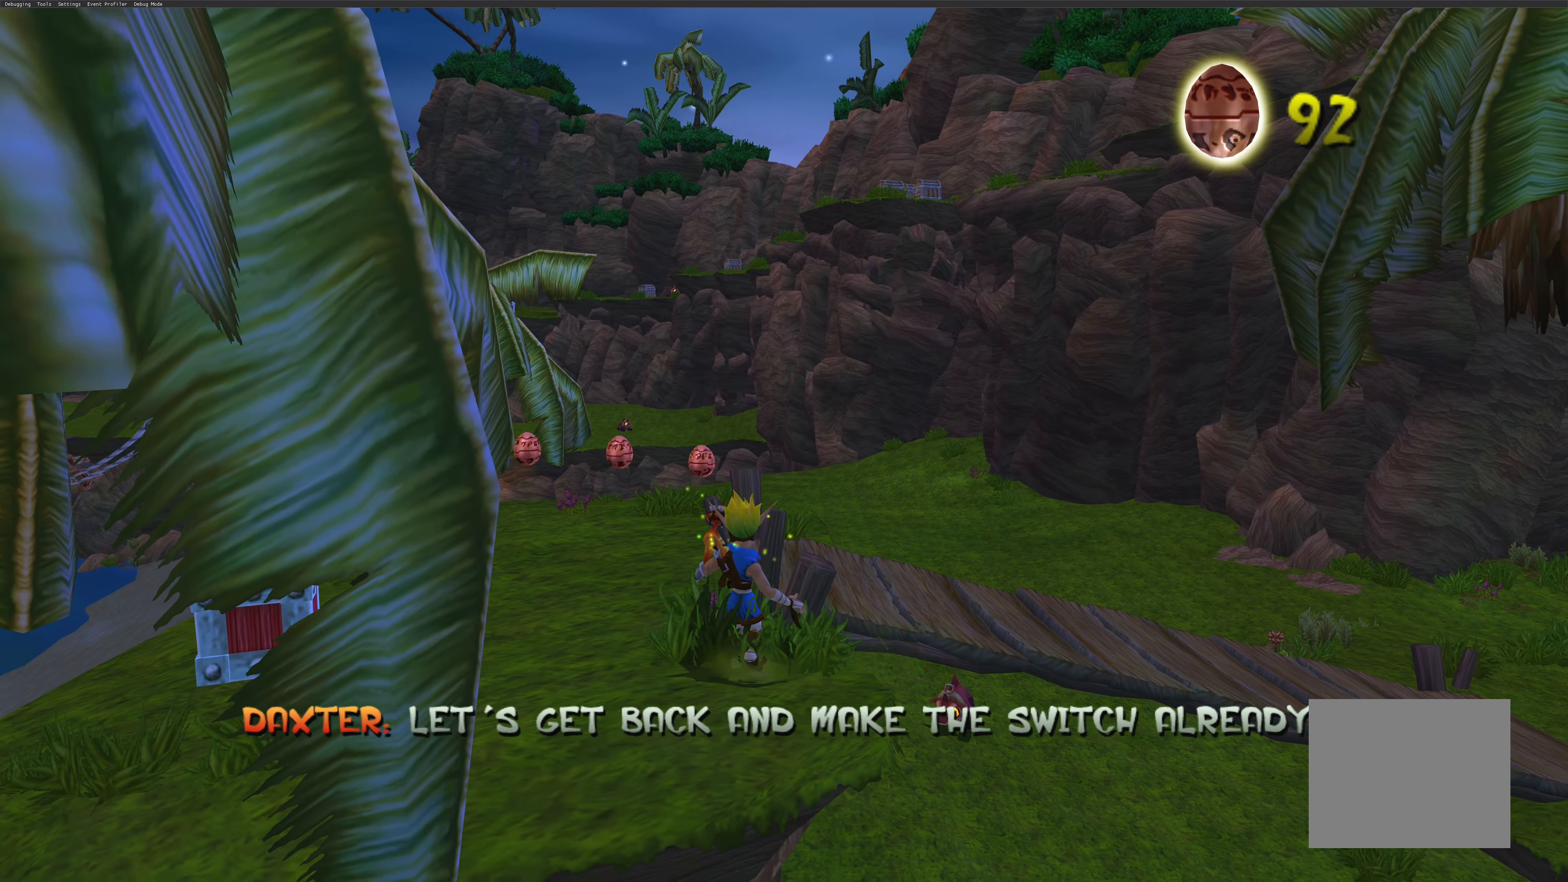
{"buttons": [], "left_stick": "up", "right_stick": "center", "events": [[267, "left_stick", "up"]]}
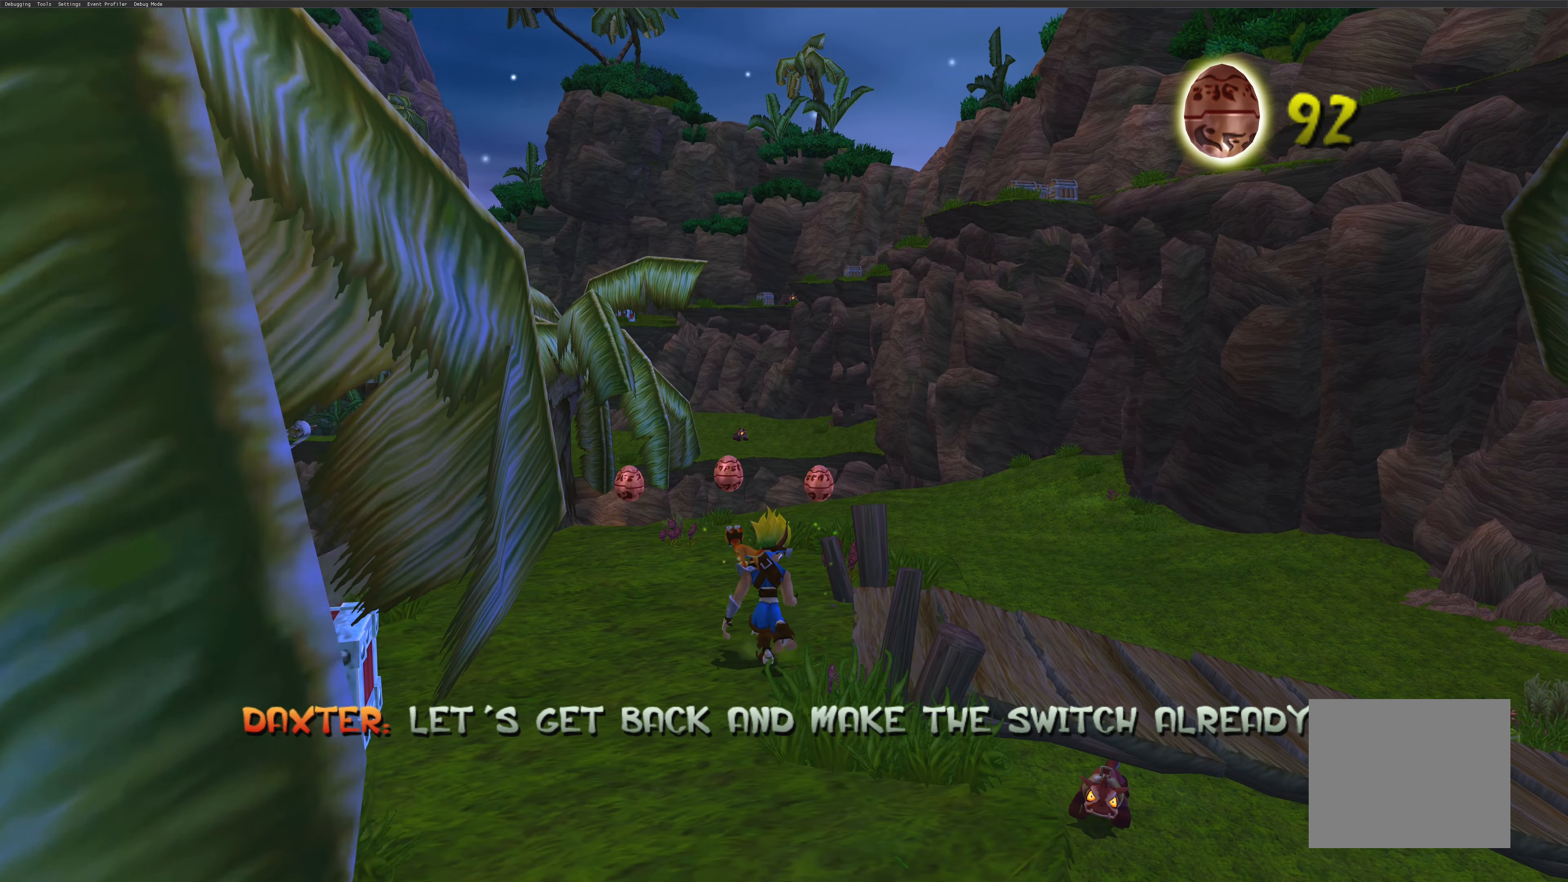
{"buttons": [], "left_stick": "center", "right_stick": "center", "events": [[117, "left_stick", "center"]]}
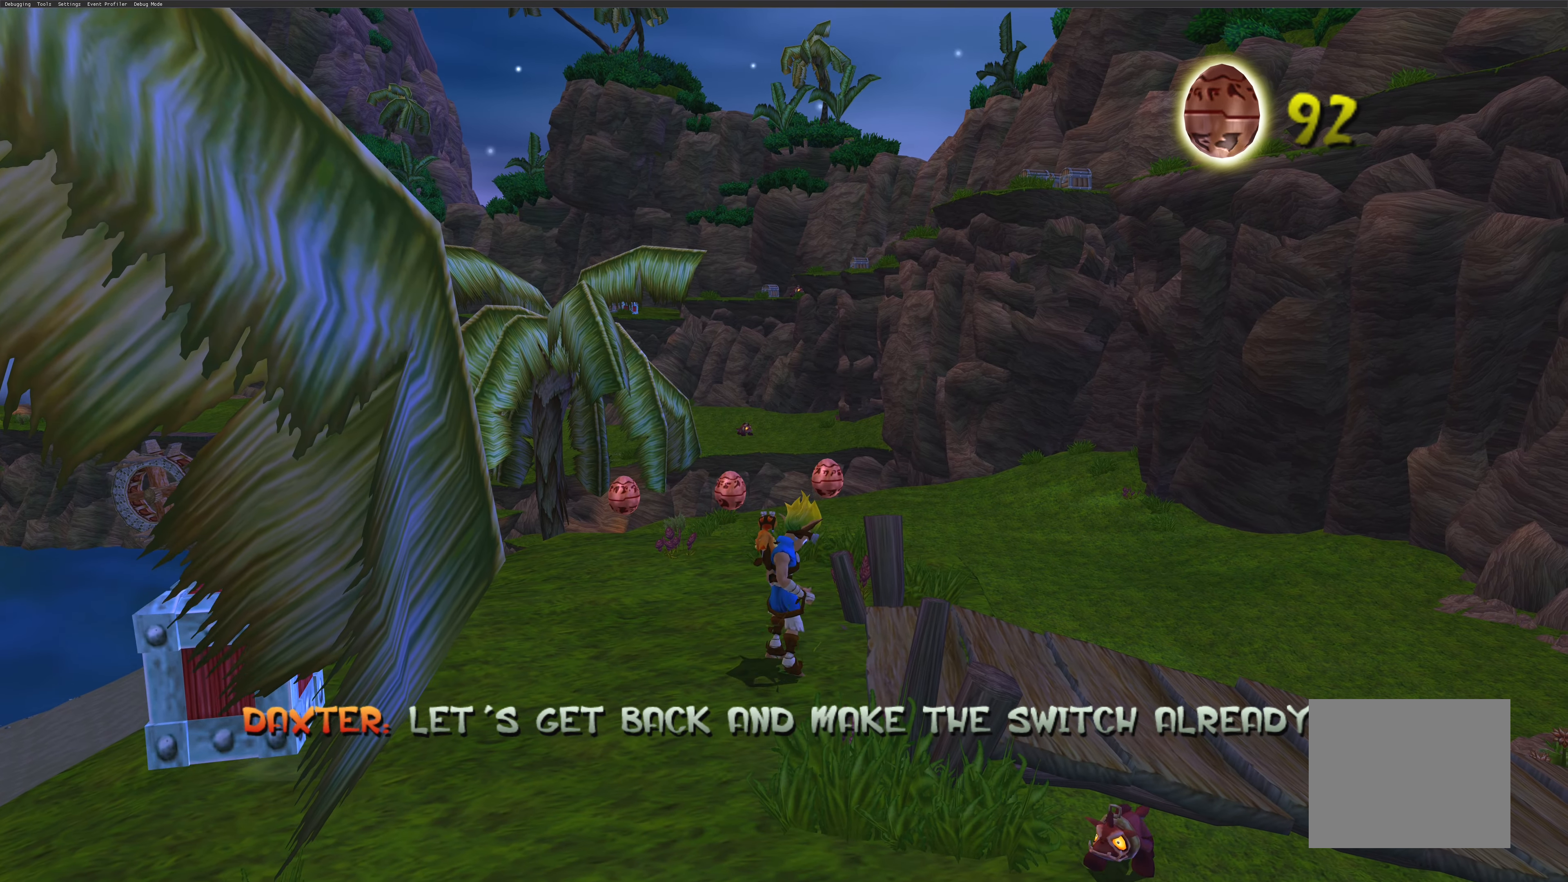
{"buttons": [], "left_stick": "center", "right_stick": "center", "events": []}
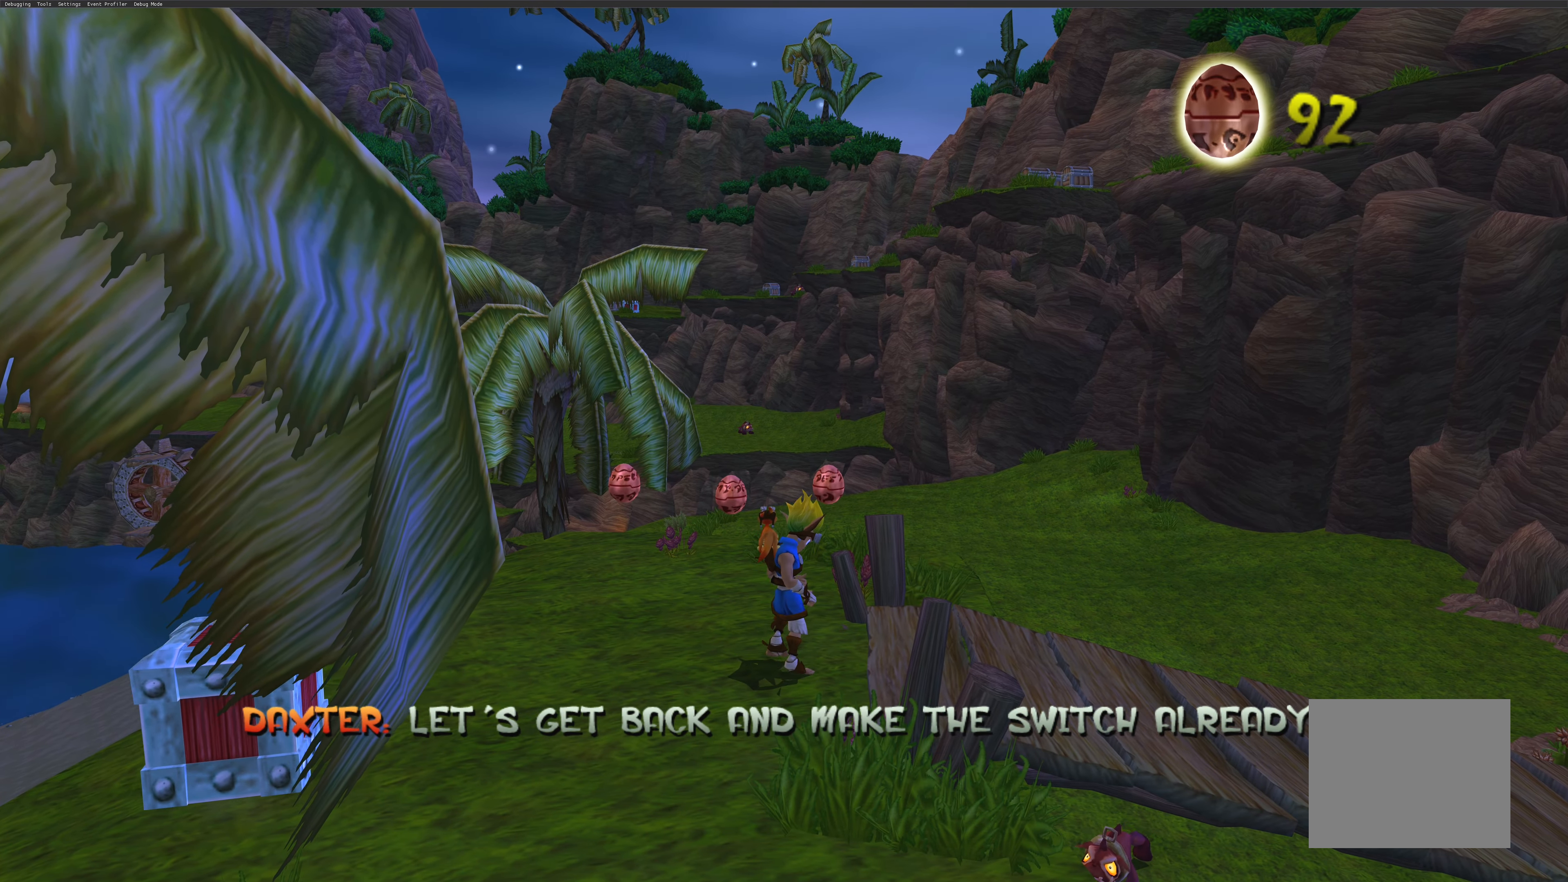
{"buttons": [], "left_stick": "up", "right_stick": "center", "events": [[33, "left_stick", "up"]]}
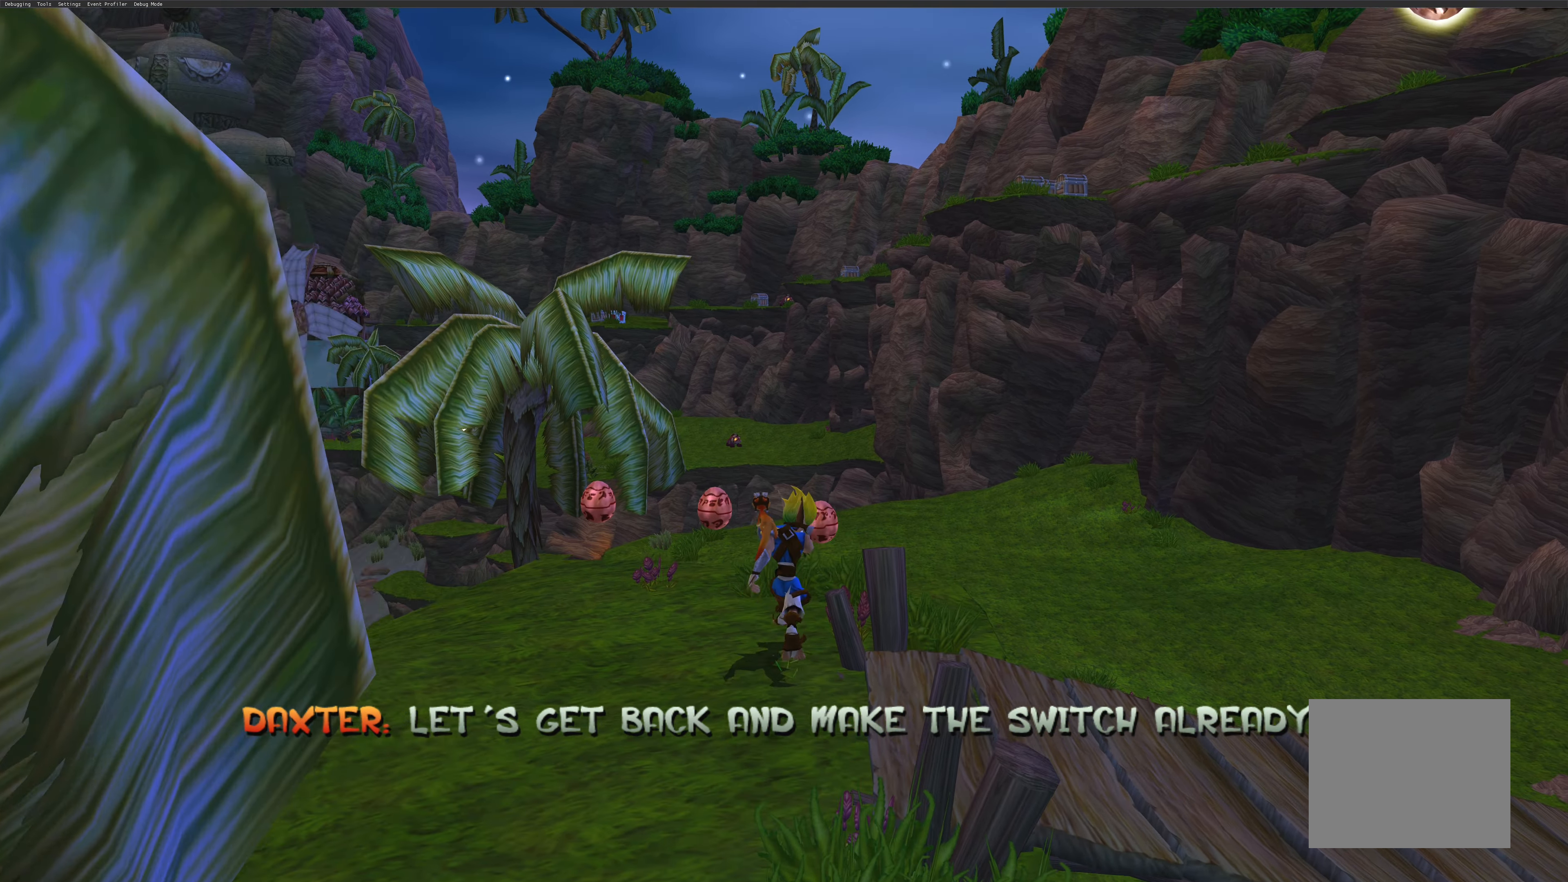
{"buttons": [], "left_stick": "left", "right_stick": "center", "events": [[317, "SQUARE", "down"], [450, "SQUARE", "up"], [450, "left_stick", "left"]]}
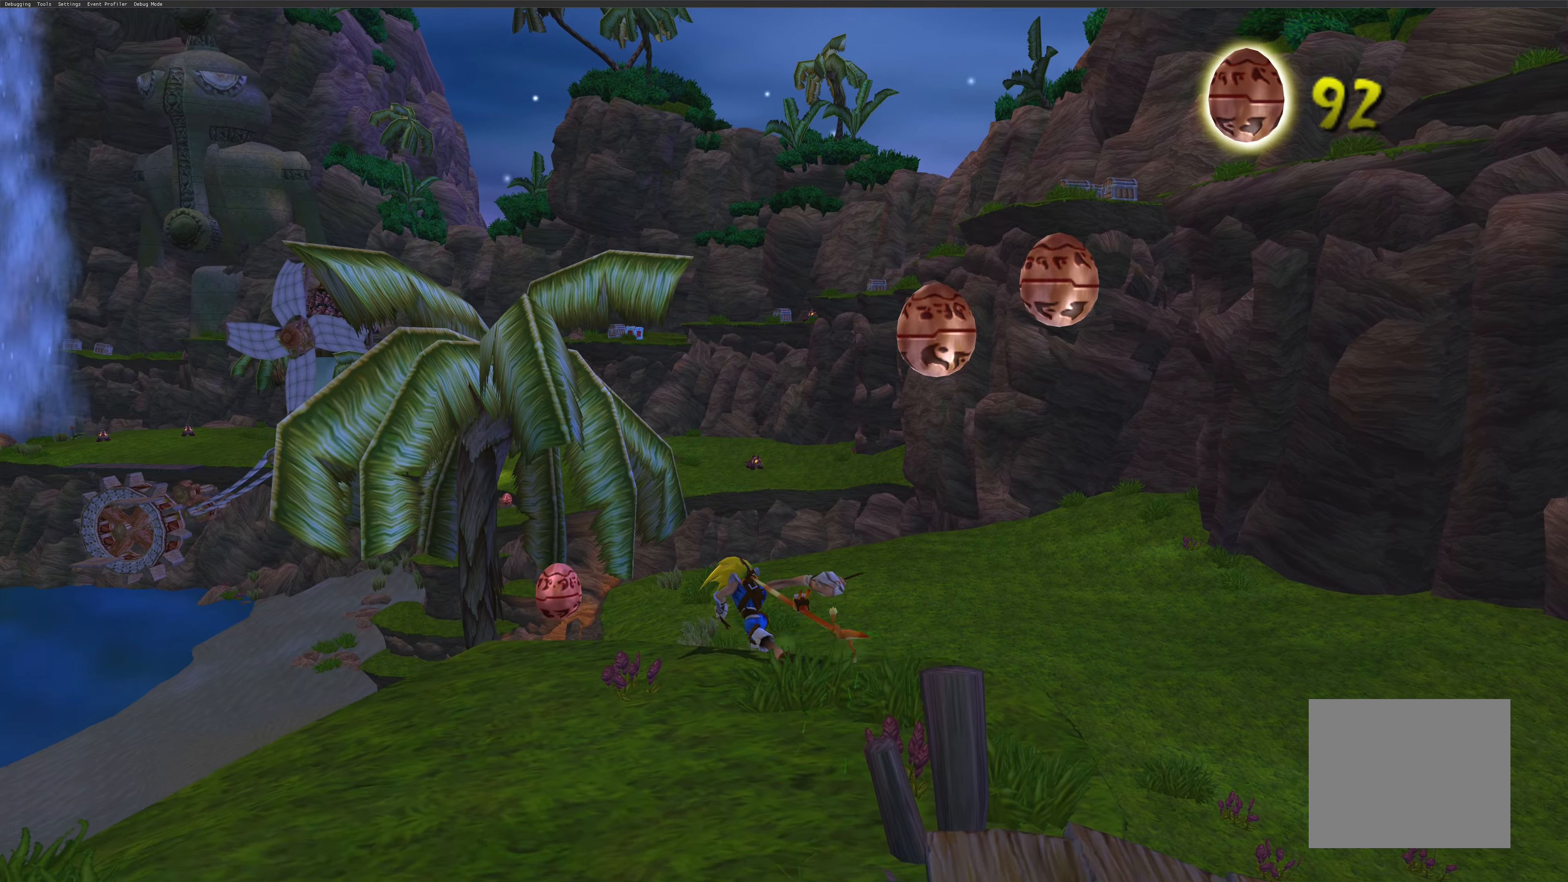
{"buttons": [], "left_stick": "down-left", "right_stick": "center", "events": [[284, "left_stick", "down-left"]]}
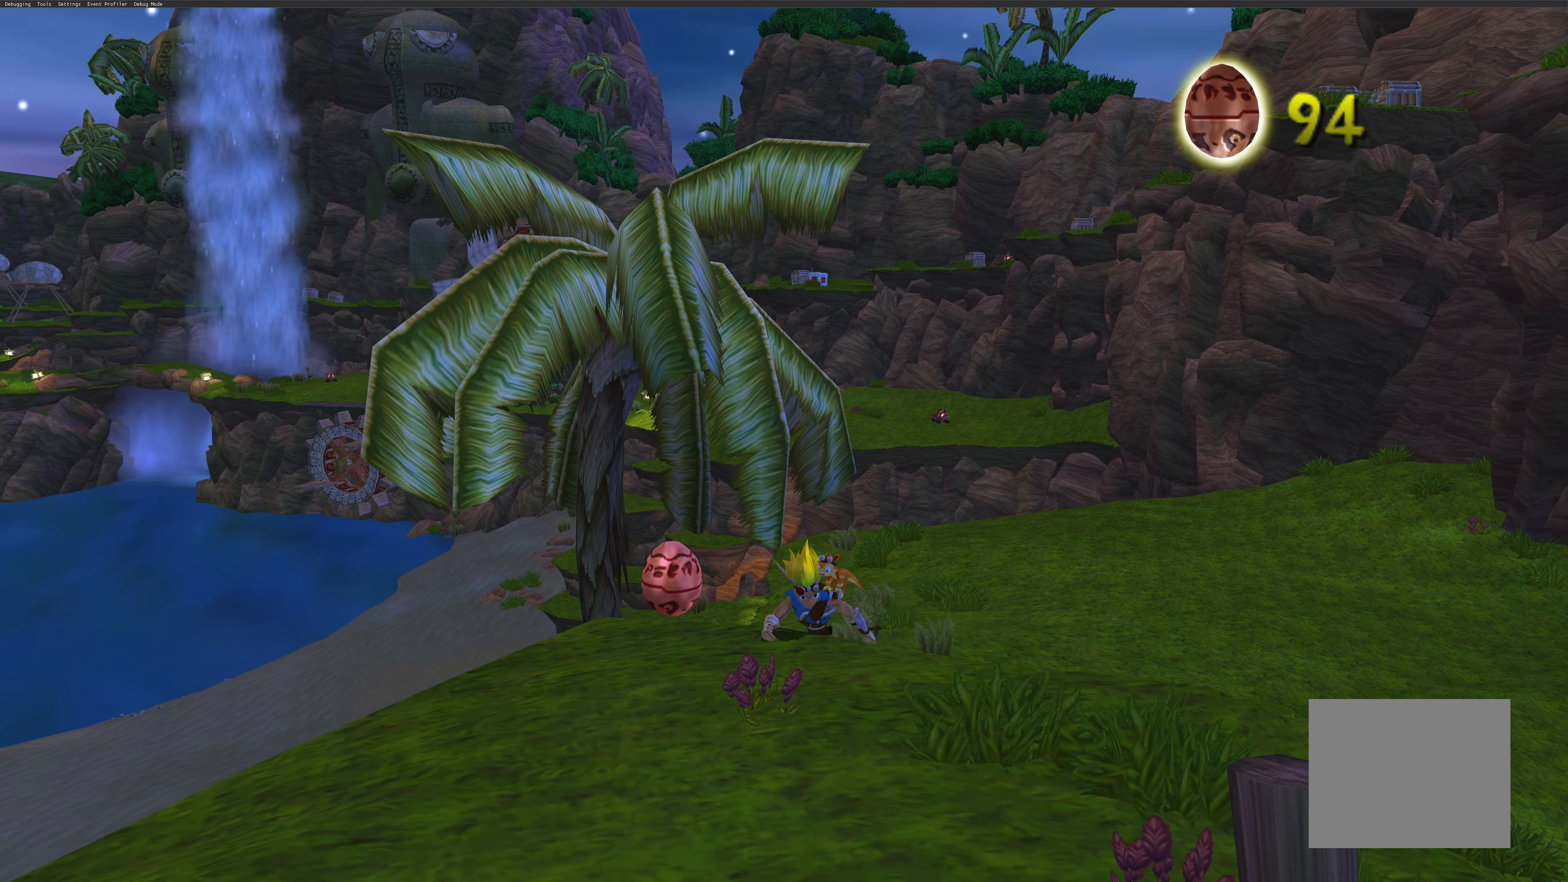
{"buttons": ["CROSS"], "left_stick": "down-left", "right_stick": "center", "events": [[17, "SQUARE", "down"], [150, "SQUARE", "up"], [500, "CROSS", "down"]]}
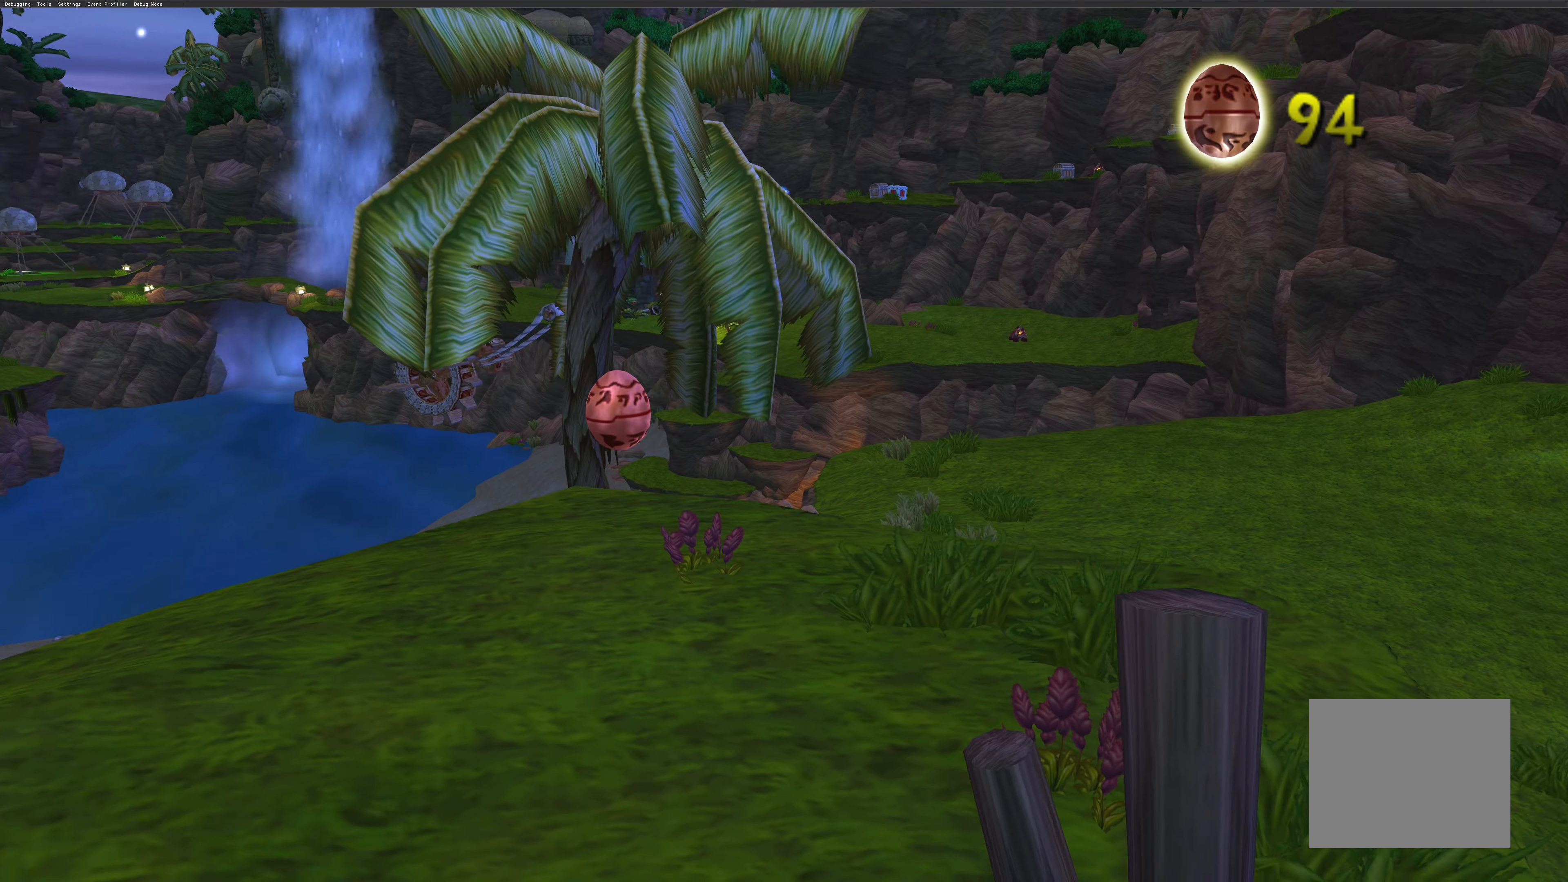
{"buttons": [], "left_stick": "down-left", "right_stick": "center", "events": [[184, "CROSS", "up"]]}
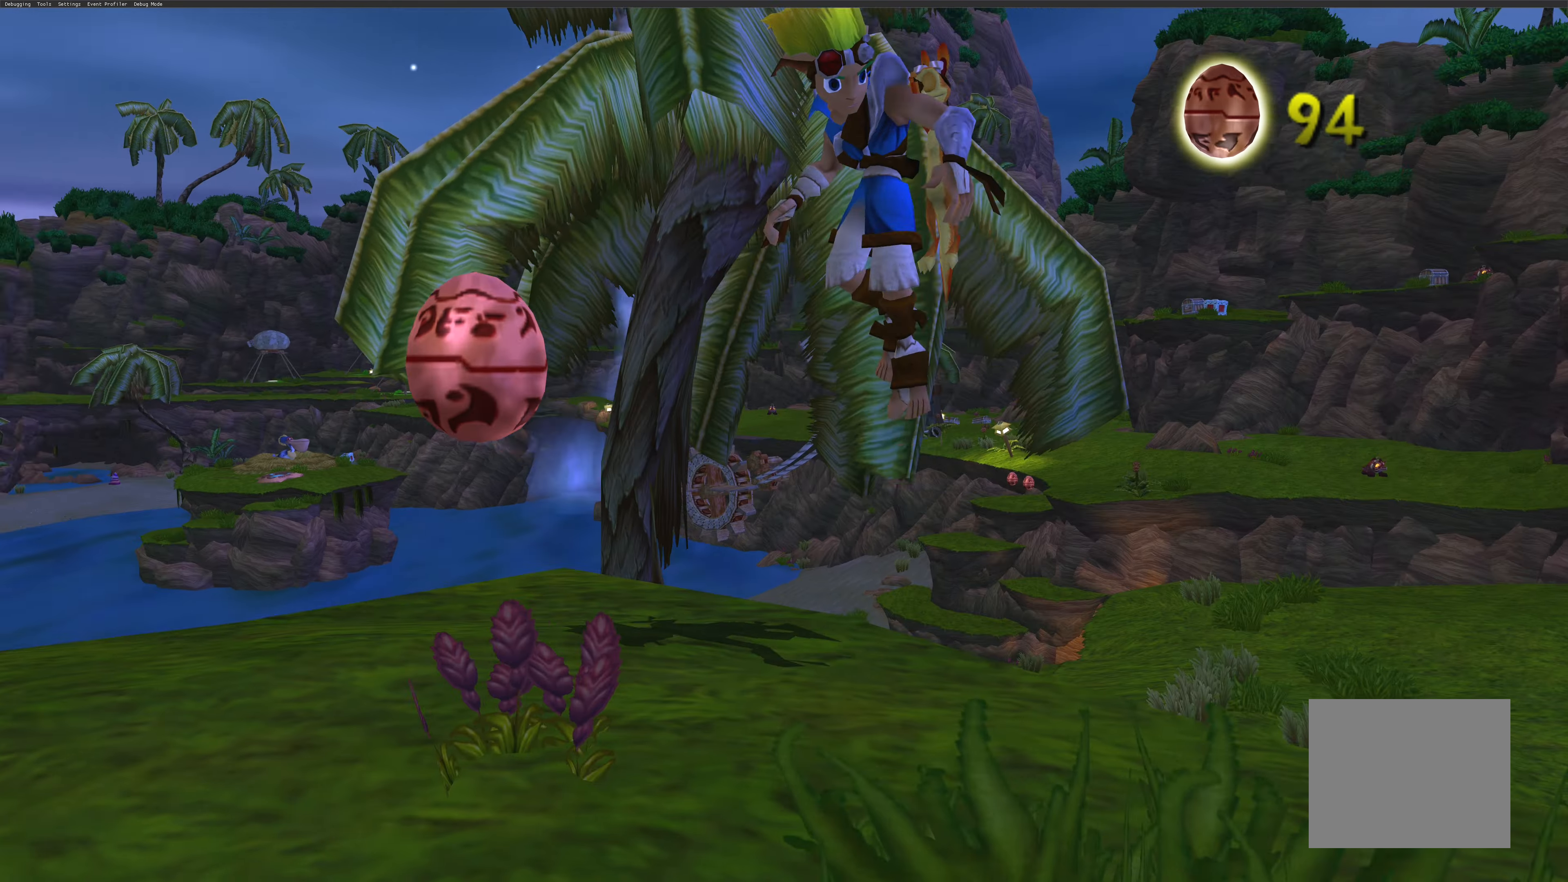
{"buttons": [], "left_stick": "center", "right_stick": "center", "events": [[167, "SQUARE", "down"], [184, "left_stick", "center"], [350, "SQUARE", "up"]]}
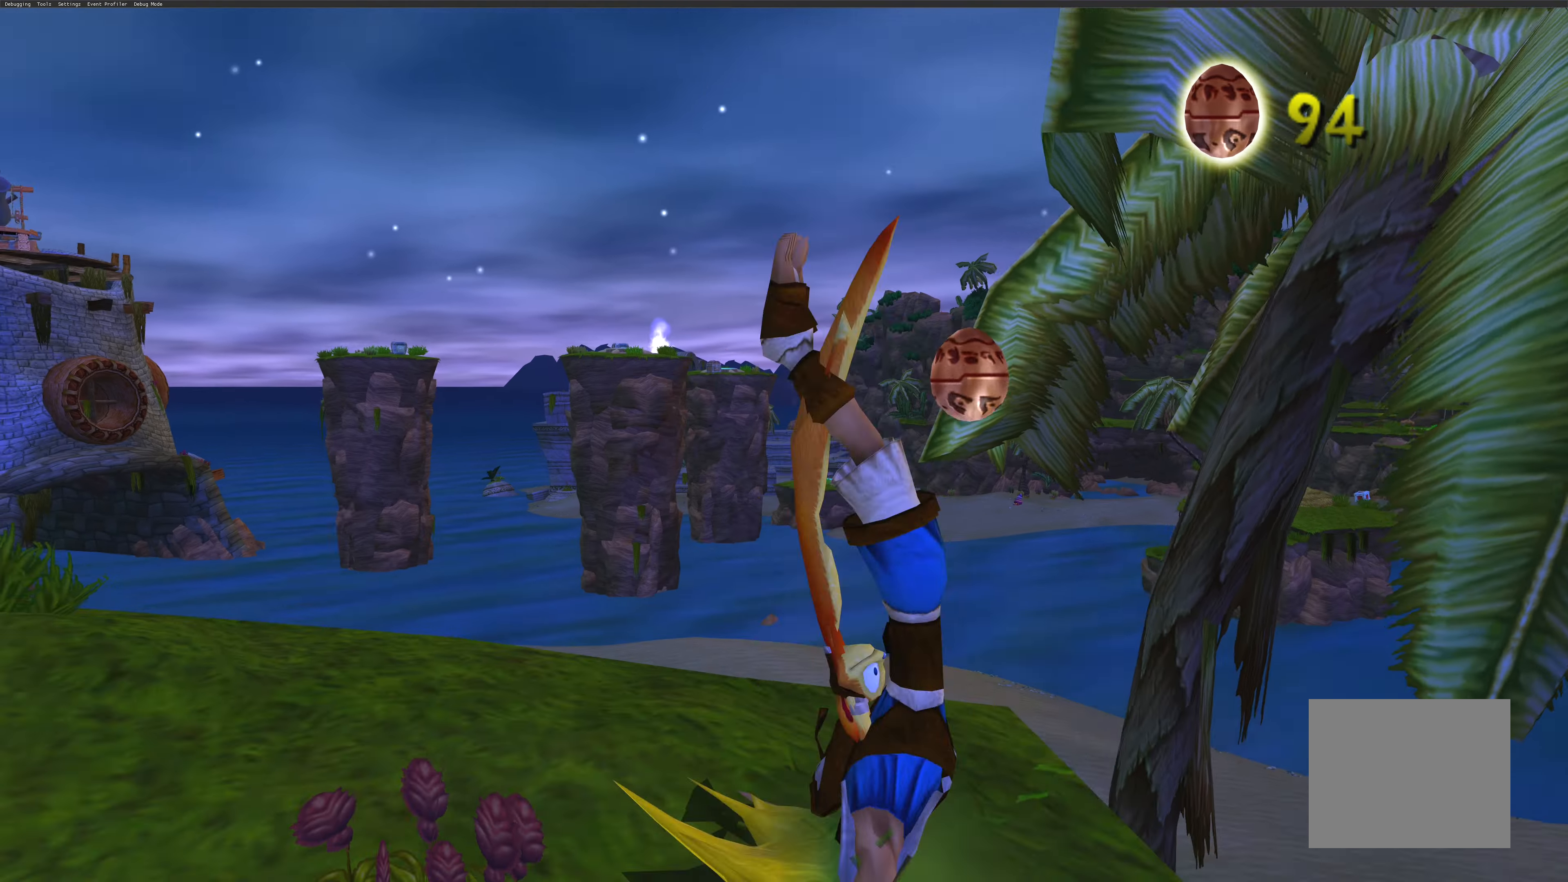
{"buttons": [], "left_stick": "down-left", "right_stick": "center", "events": [[350, "left_stick", "down-left"]]}
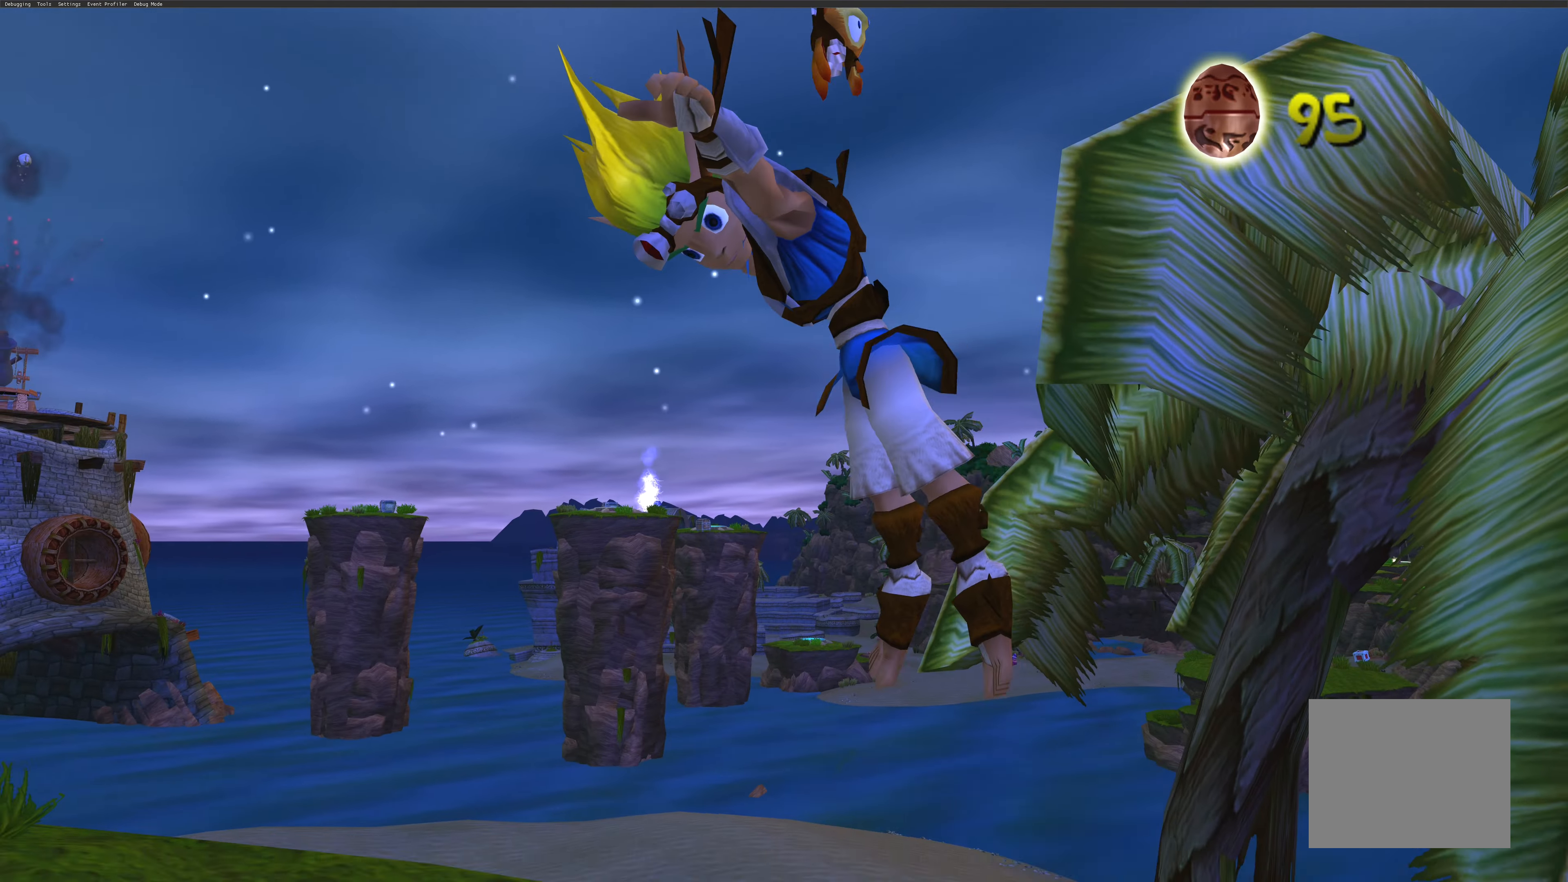
{"buttons": [], "left_stick": "left", "right_stick": "center", "events": [[234, "left_stick", "left"]]}
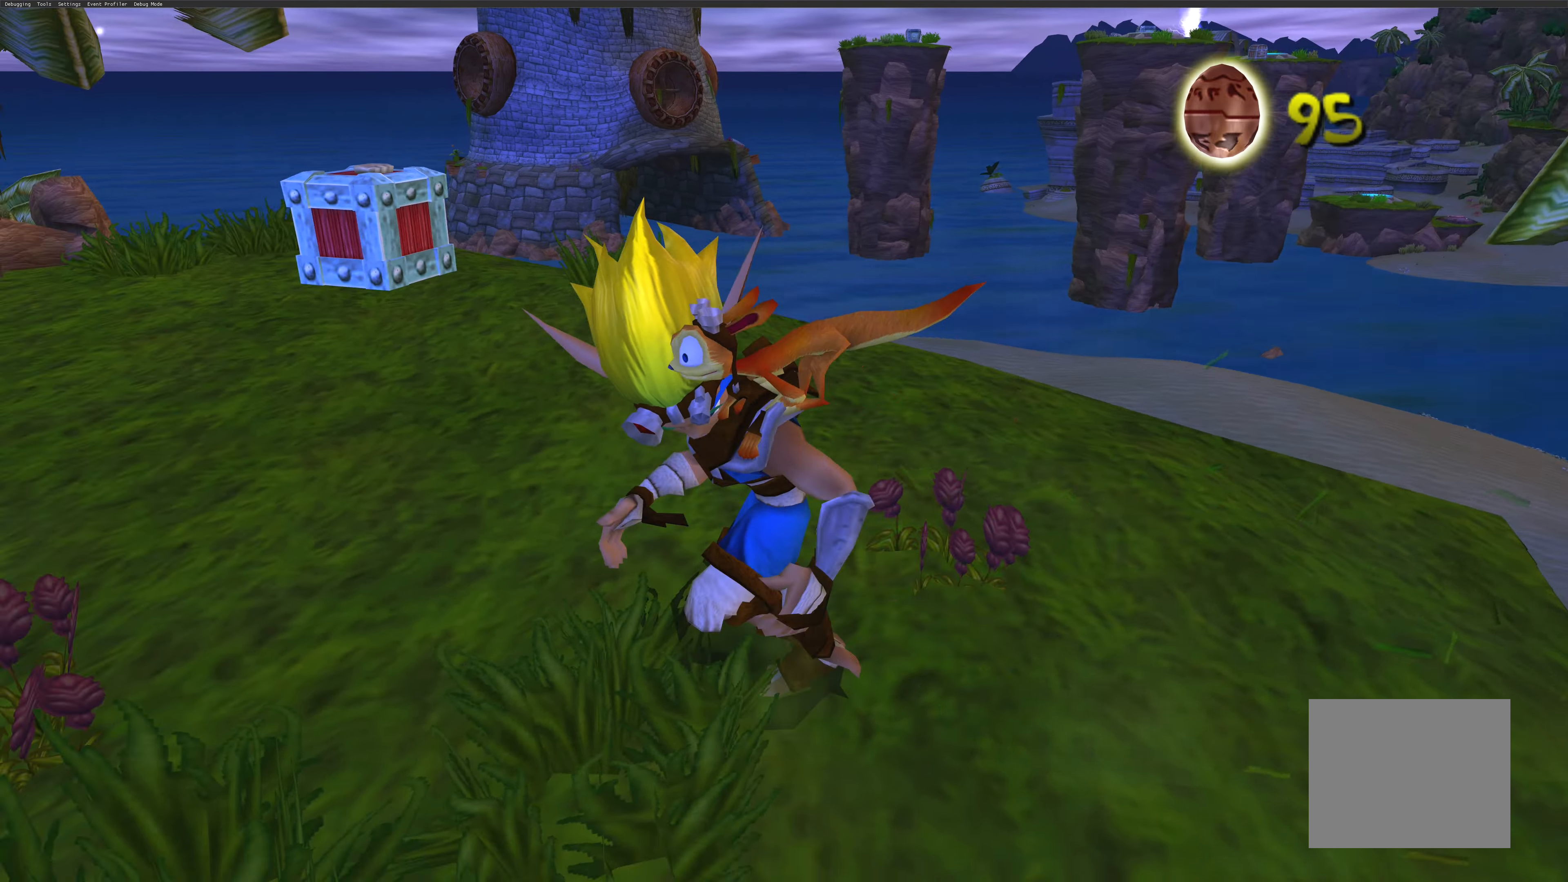
{"buttons": [], "left_stick": "up", "right_stick": "center", "events": [[167, "left_stick", "up"]]}
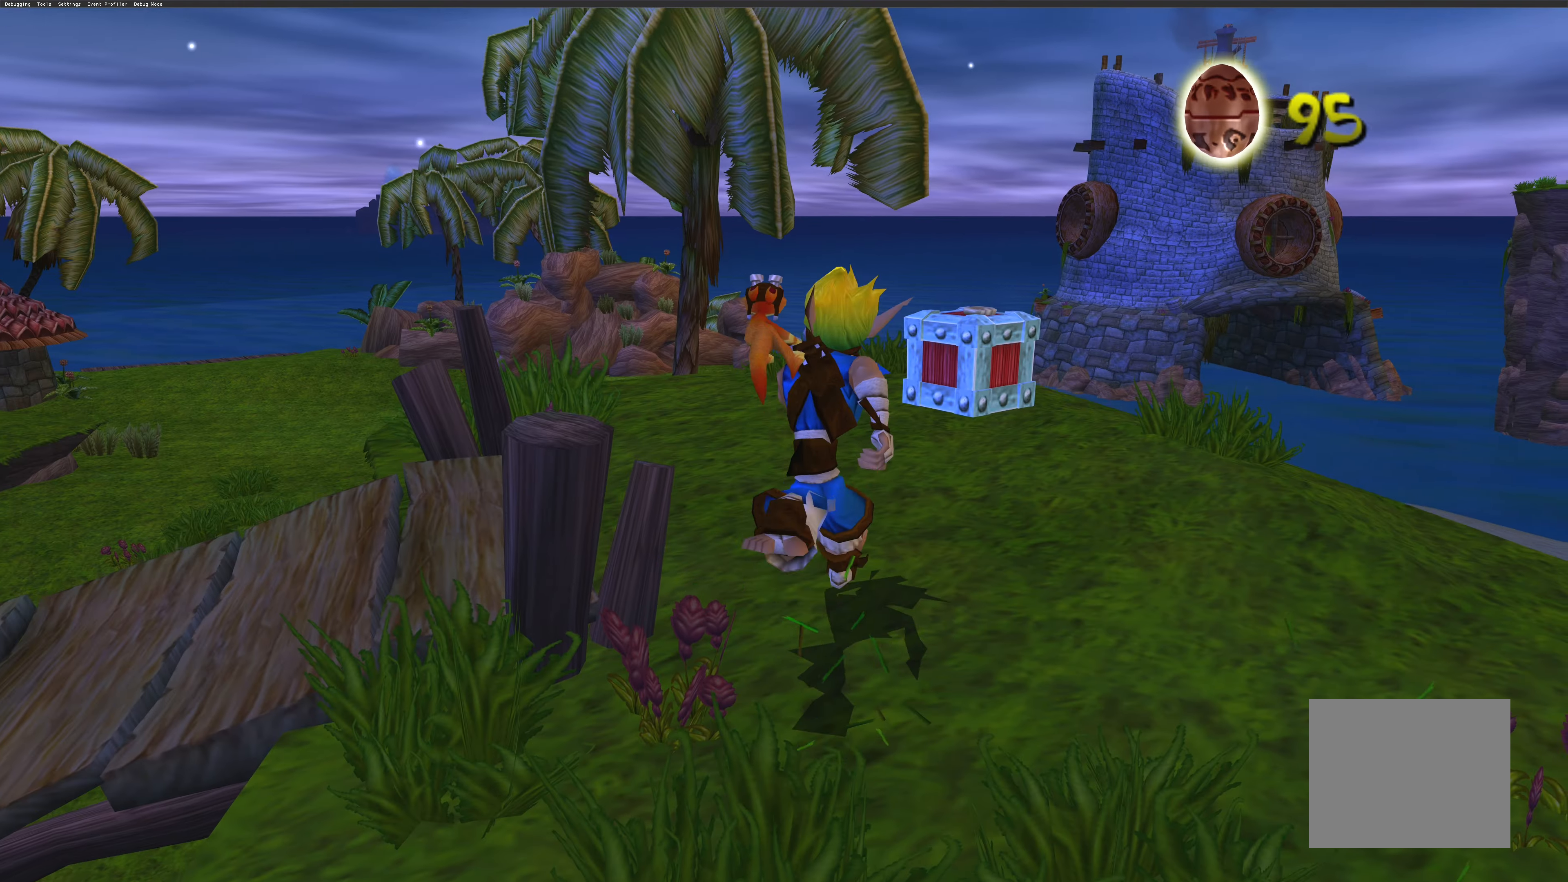
{"buttons": ["CROSS"], "left_stick": "up", "right_stick": "center", "events": [[467, "CROSS", "down"]]}
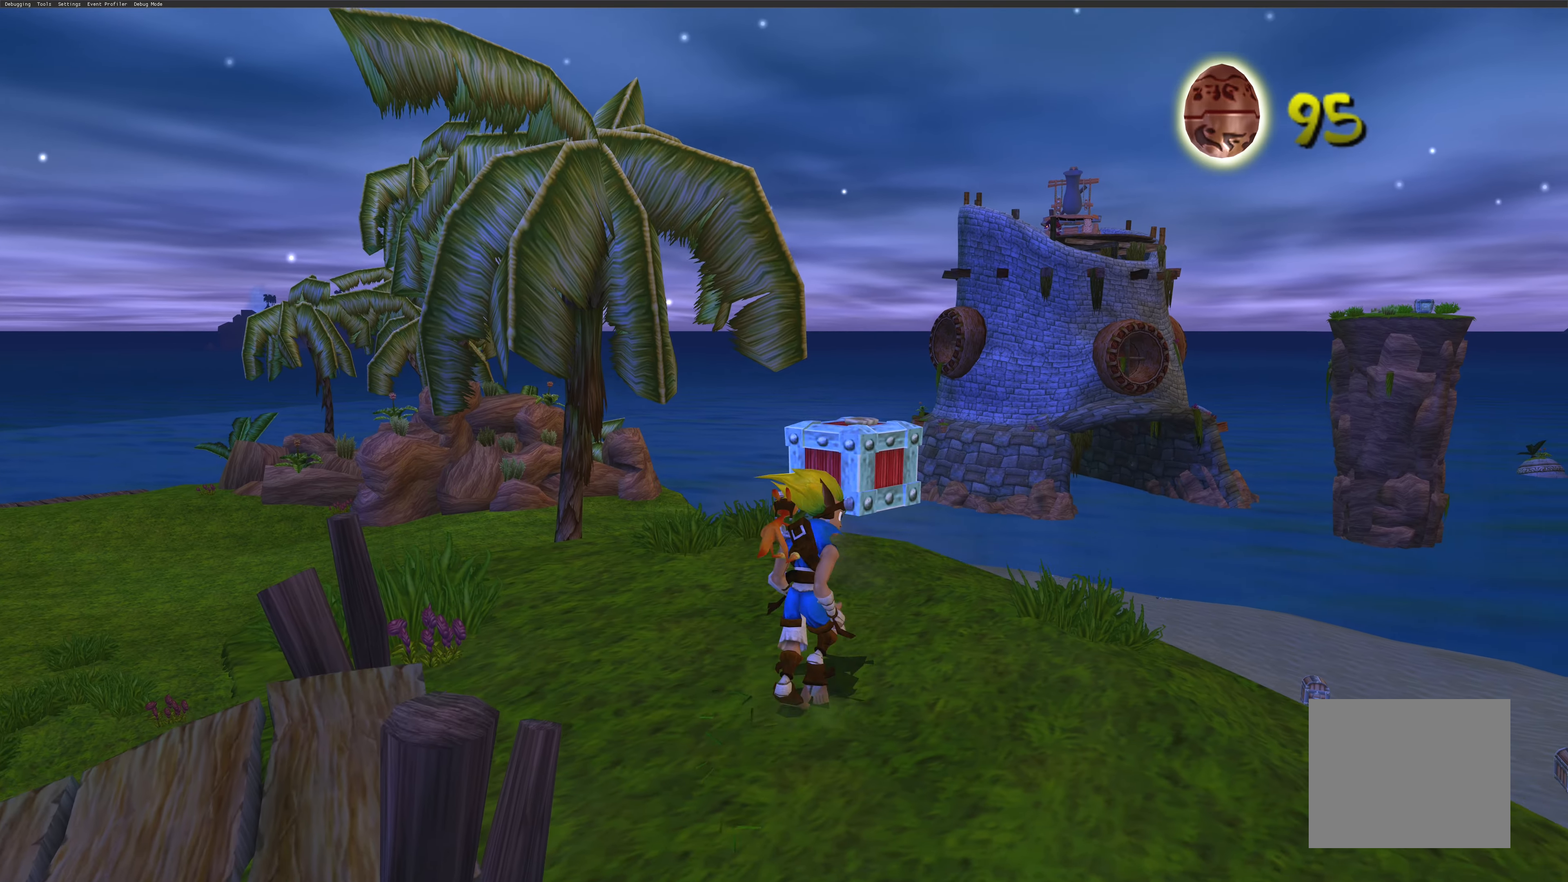
{"buttons": ["SQUARE"], "left_stick": "center", "right_stick": "center", "events": [[84, "CROSS", "up"], [117, "CROSS", "down"], [117, "left_stick", "center"], [234, "CROSS", "up"], [400, "SQUARE", "down"]]}
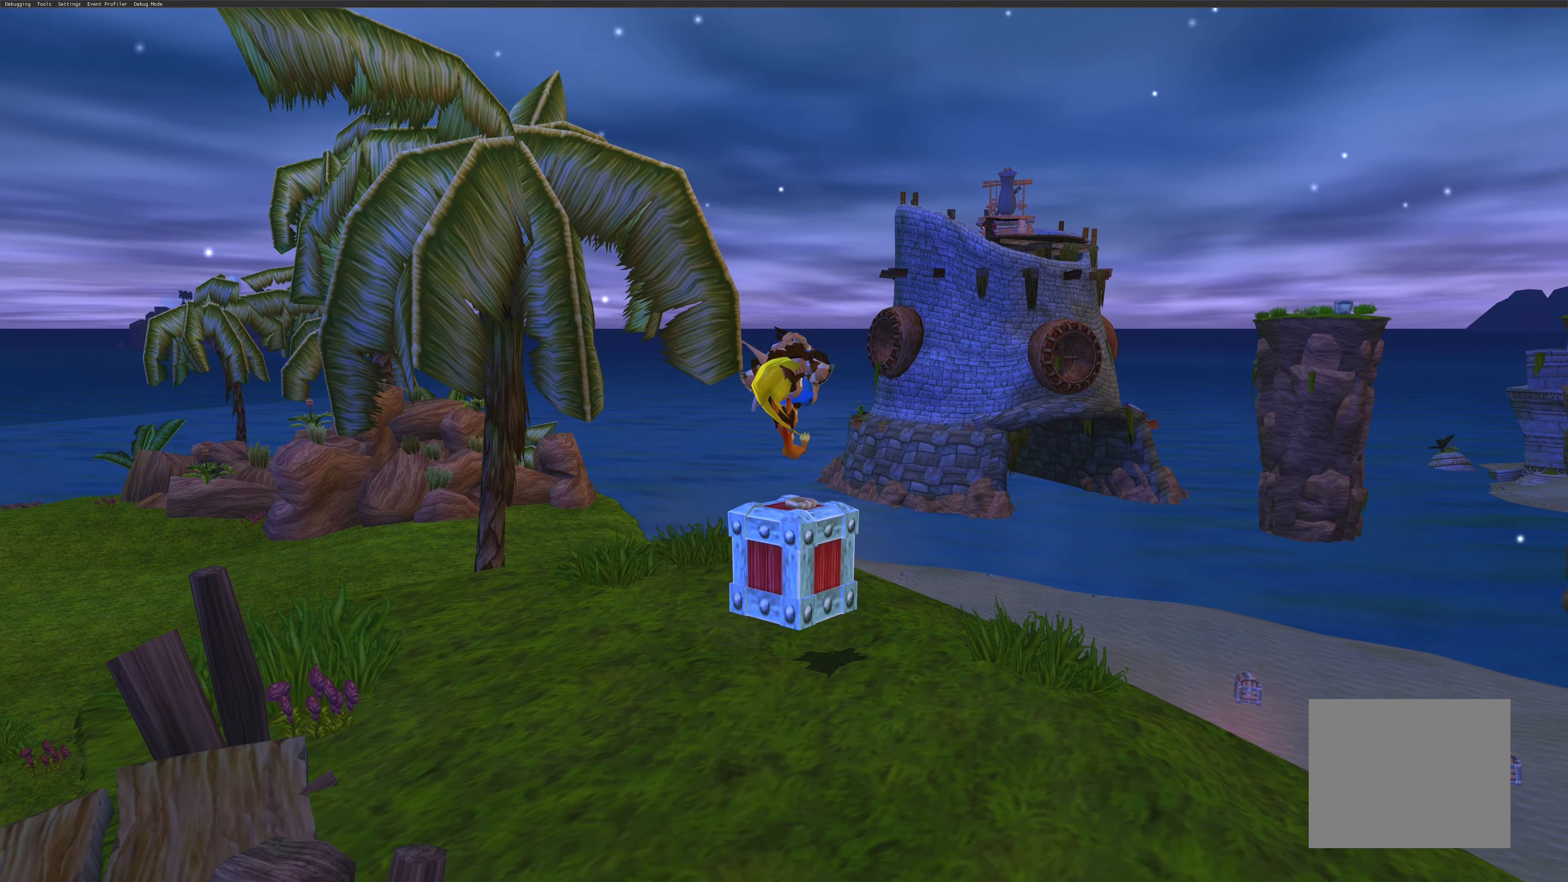
{"buttons": [], "left_stick": "center", "right_stick": "center", "events": [[34, "SQUARE", "up"], [134, "SQUARE", "down"], [233, "SQUARE", "up"], [300, "SQUARE", "down"], [433, "SQUARE", "up"]]}
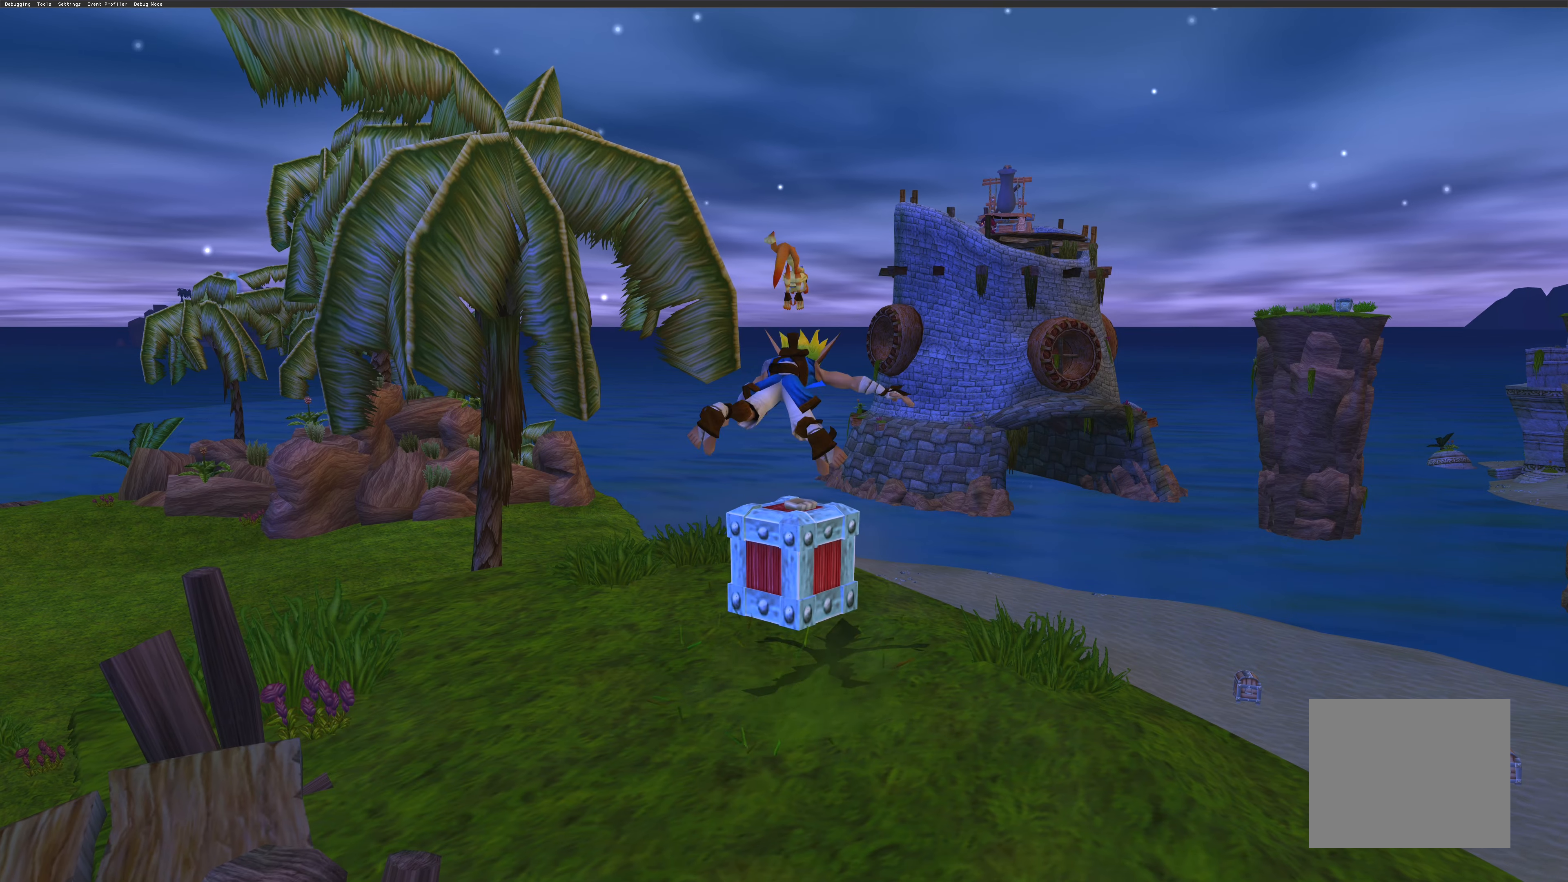
{"buttons": ["CROSS"], "left_stick": "up", "right_stick": "center", "events": [[66, "left_stick", "up"], [233, "CROSS", "down"], [333, "CROSS", "up"], [450, "CROSS", "down"]]}
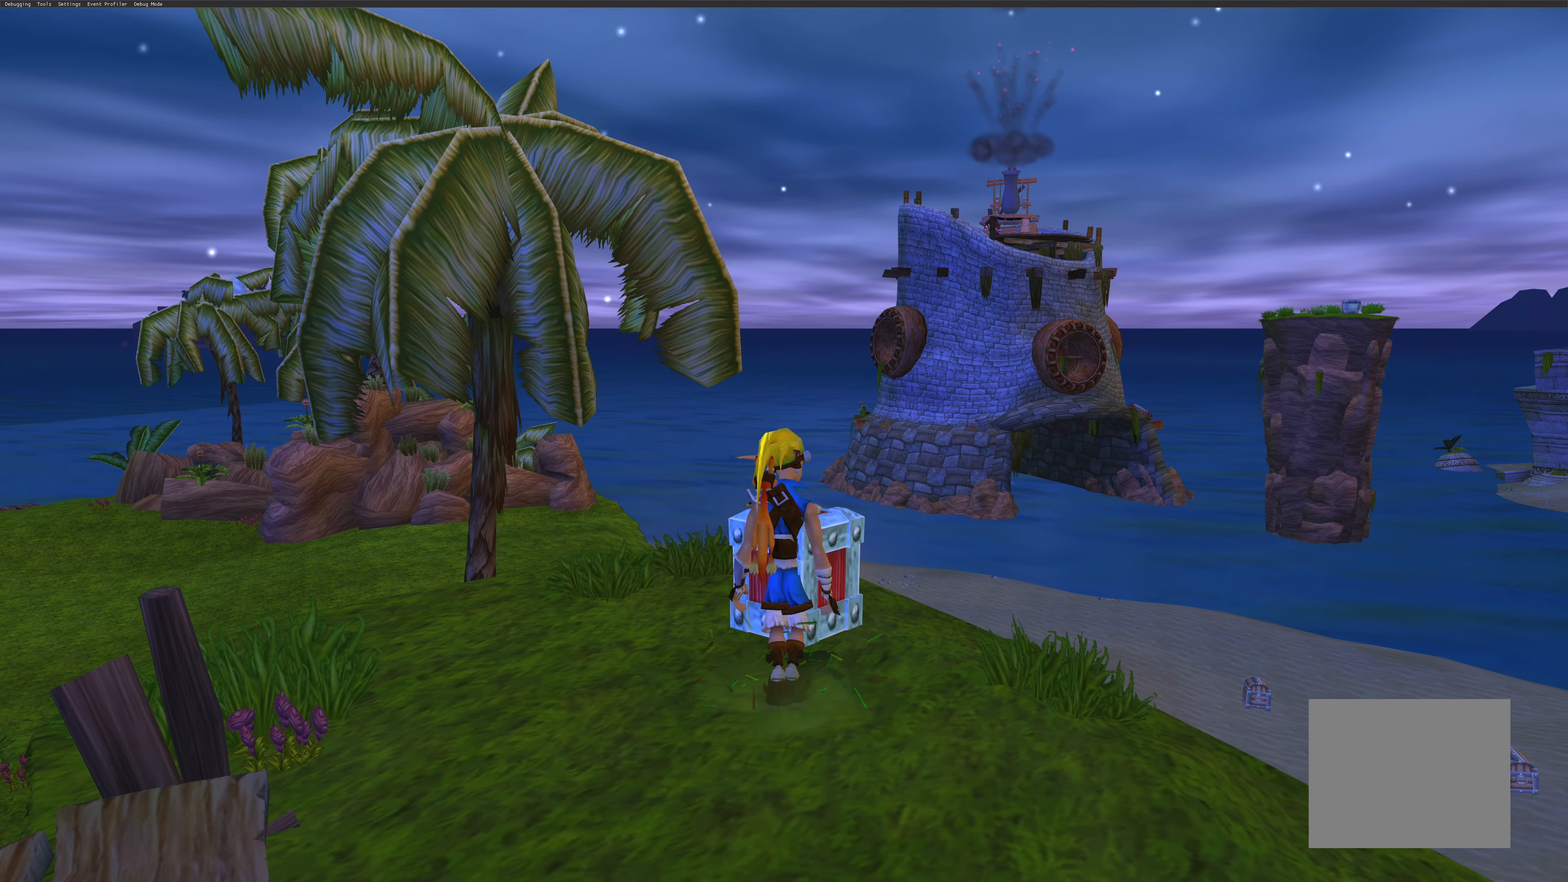
{"buttons": ["CROSS"], "left_stick": "center", "right_stick": "center", "events": [[16, "CROSS", "up"], [100, "CROSS", "down"], [183, "CROSS", "up"], [183, "left_stick", "center"], [466, "CROSS", "down"]]}
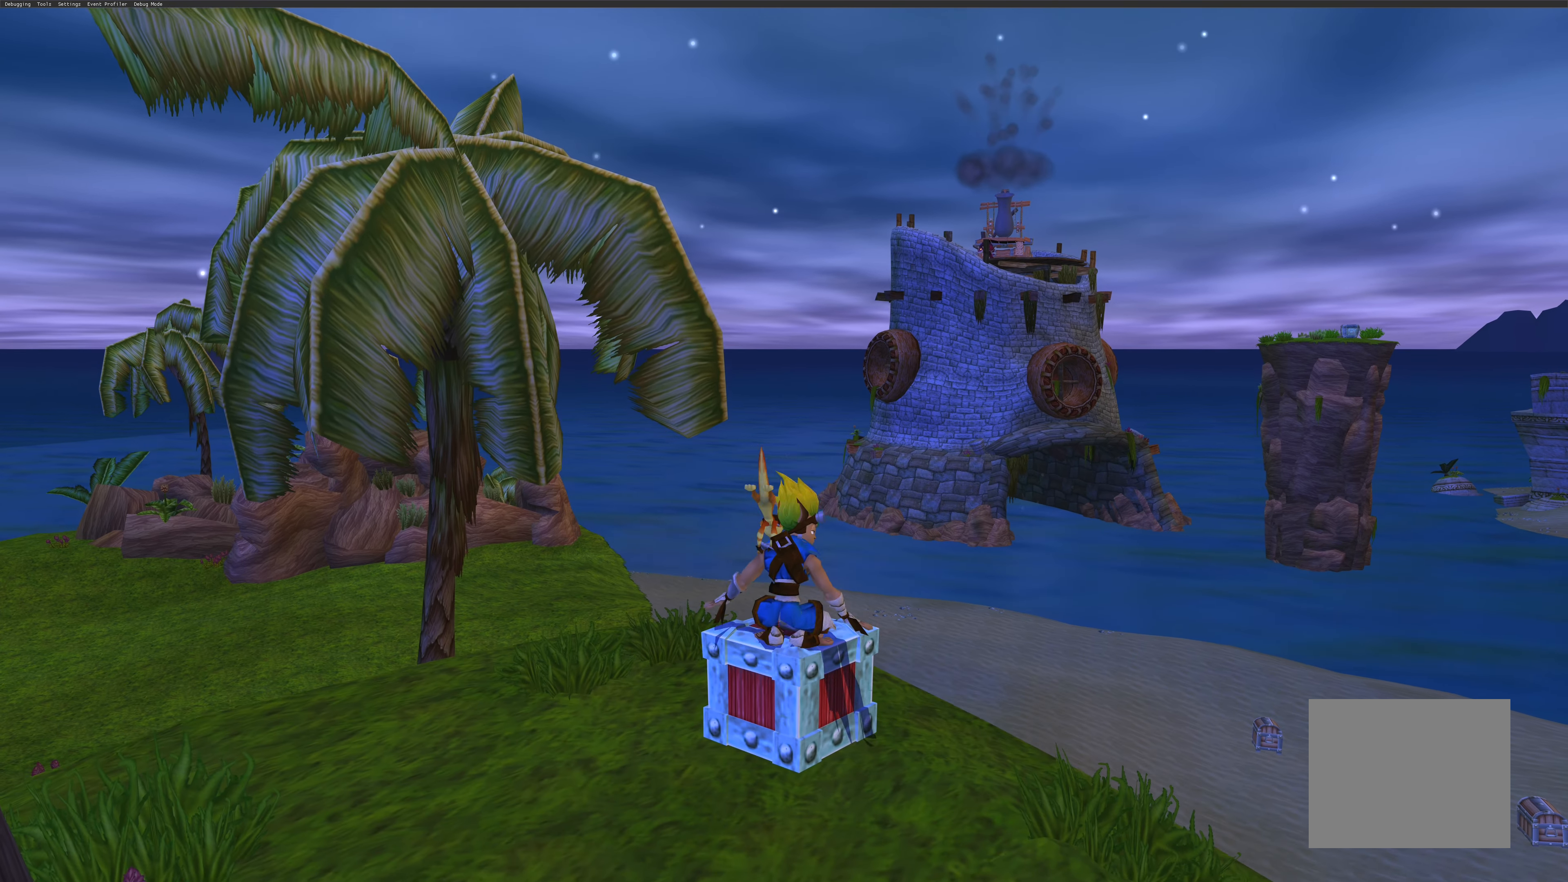
{"buttons": [], "left_stick": "center", "right_stick": "center", "events": [[100, "CROSS", "up"], [200, "CROSS", "down"], [316, "CROSS", "up"]]}
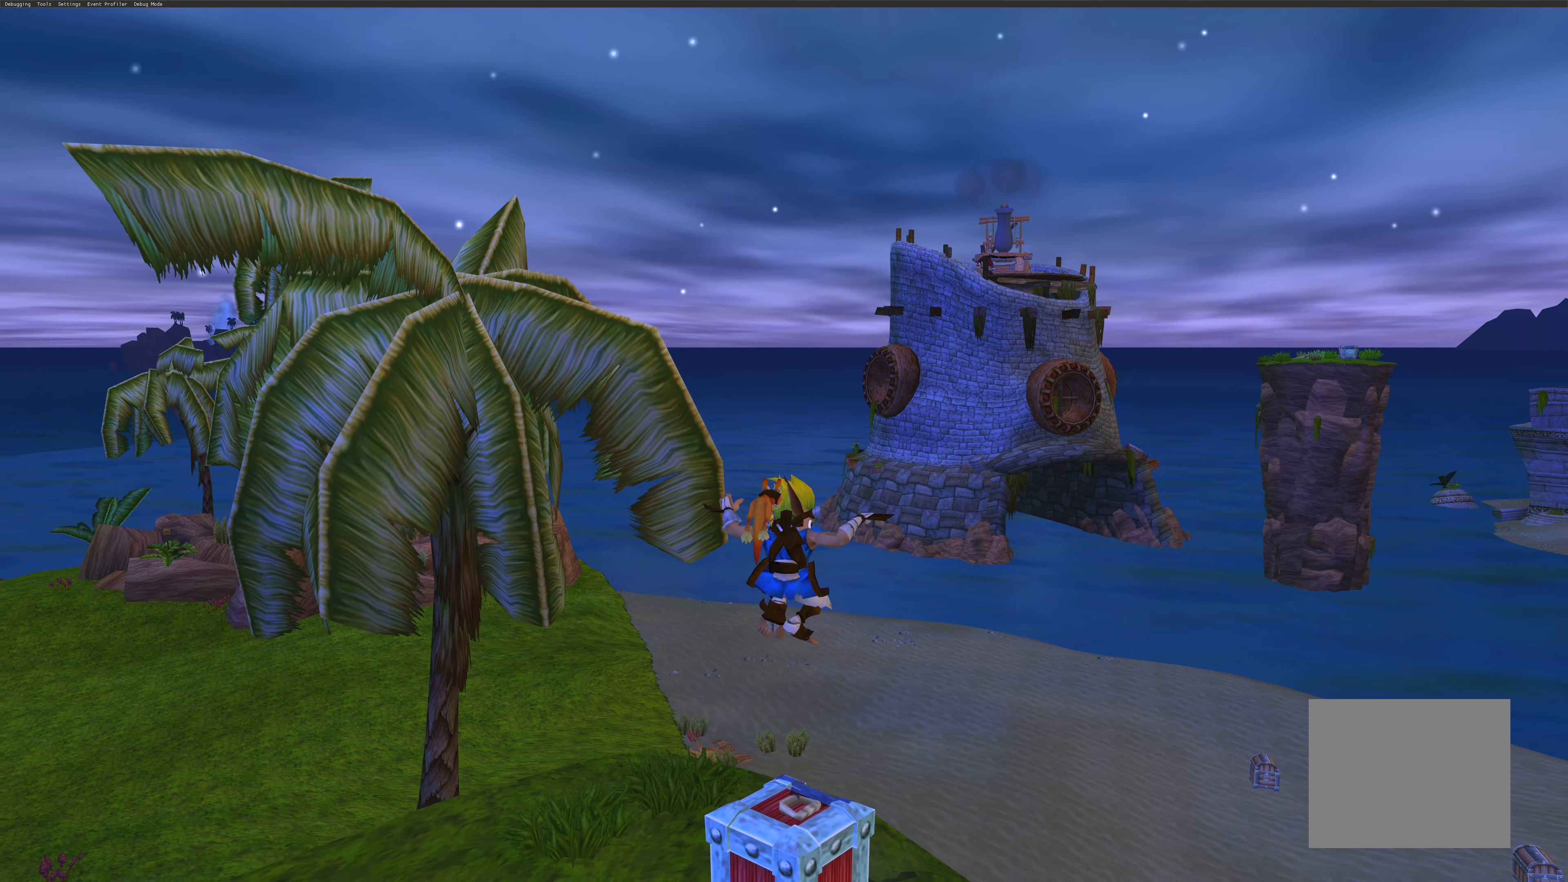
{"buttons": ["CROSS"], "left_stick": "center", "right_stick": "center", "events": [[133, "SQUARE", "down"], [283, "SQUARE", "up"], [416, "CROSS", "down"]]}